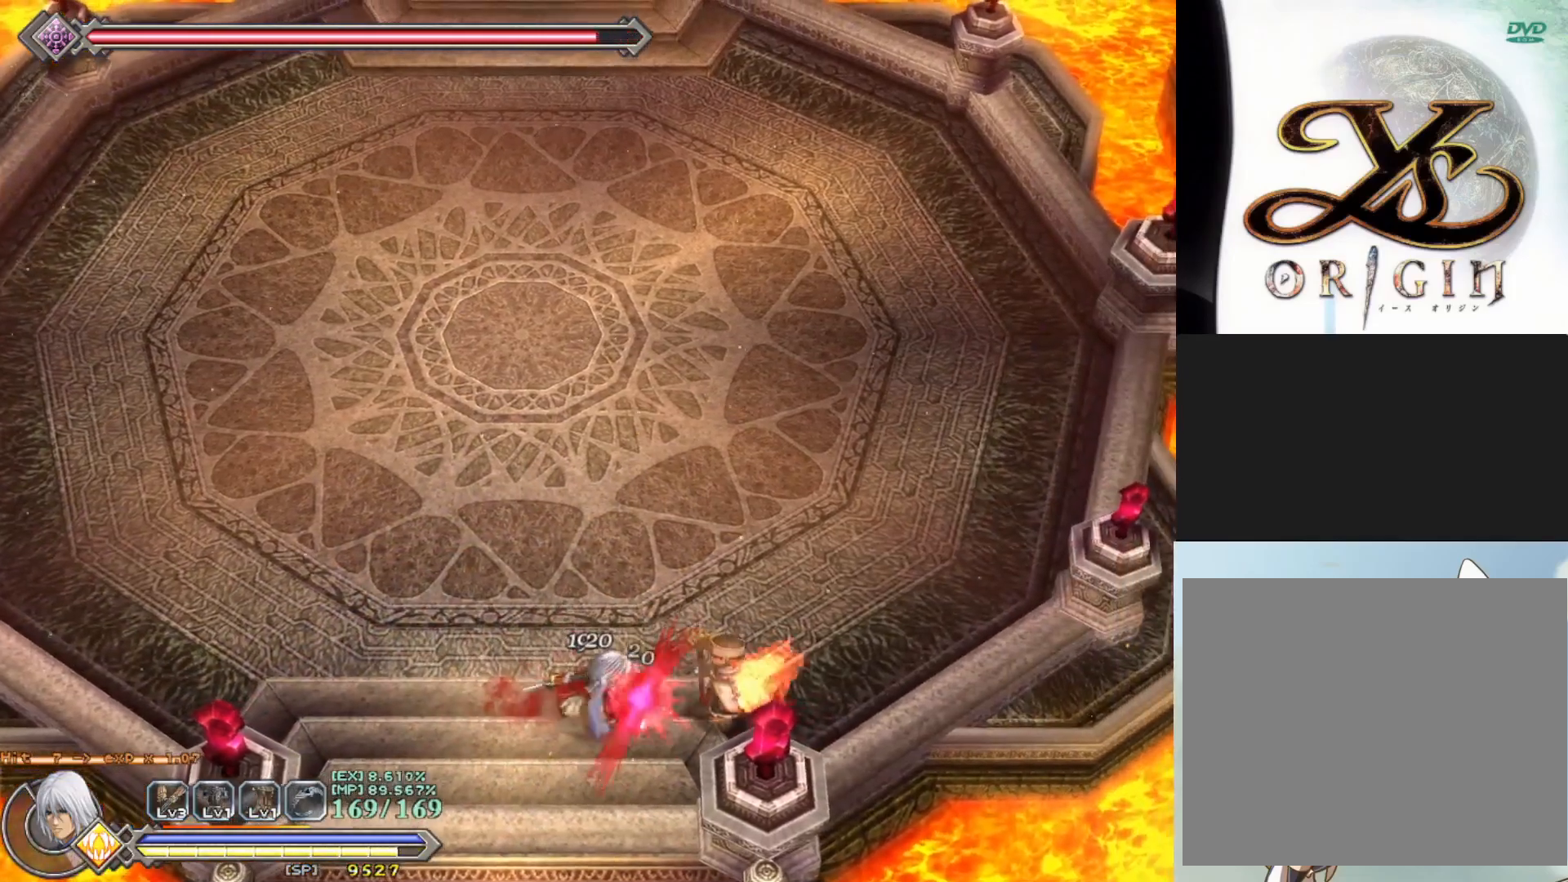
Gameplay with a controller (PlayStation layout); each line is a JSON object with the inputs held at the frame after it. "events" lists button and stick changes between this image and that frame as [ms after this image, input, new state], when the widget could be followed in between. Not read: right_stick.
{"buttons": ["SQUARE"], "left_stick": "right", "events": [[33, "left_stick", "center"], [100, "SQUARE", "up"], [183, "SQUARE", "down"], [217, "left_stick", "right"], [250, "SQUARE", "up"], [350, "SQUARE", "down"], [417, "SQUARE", "up"], [500, "SQUARE", "down"]]}
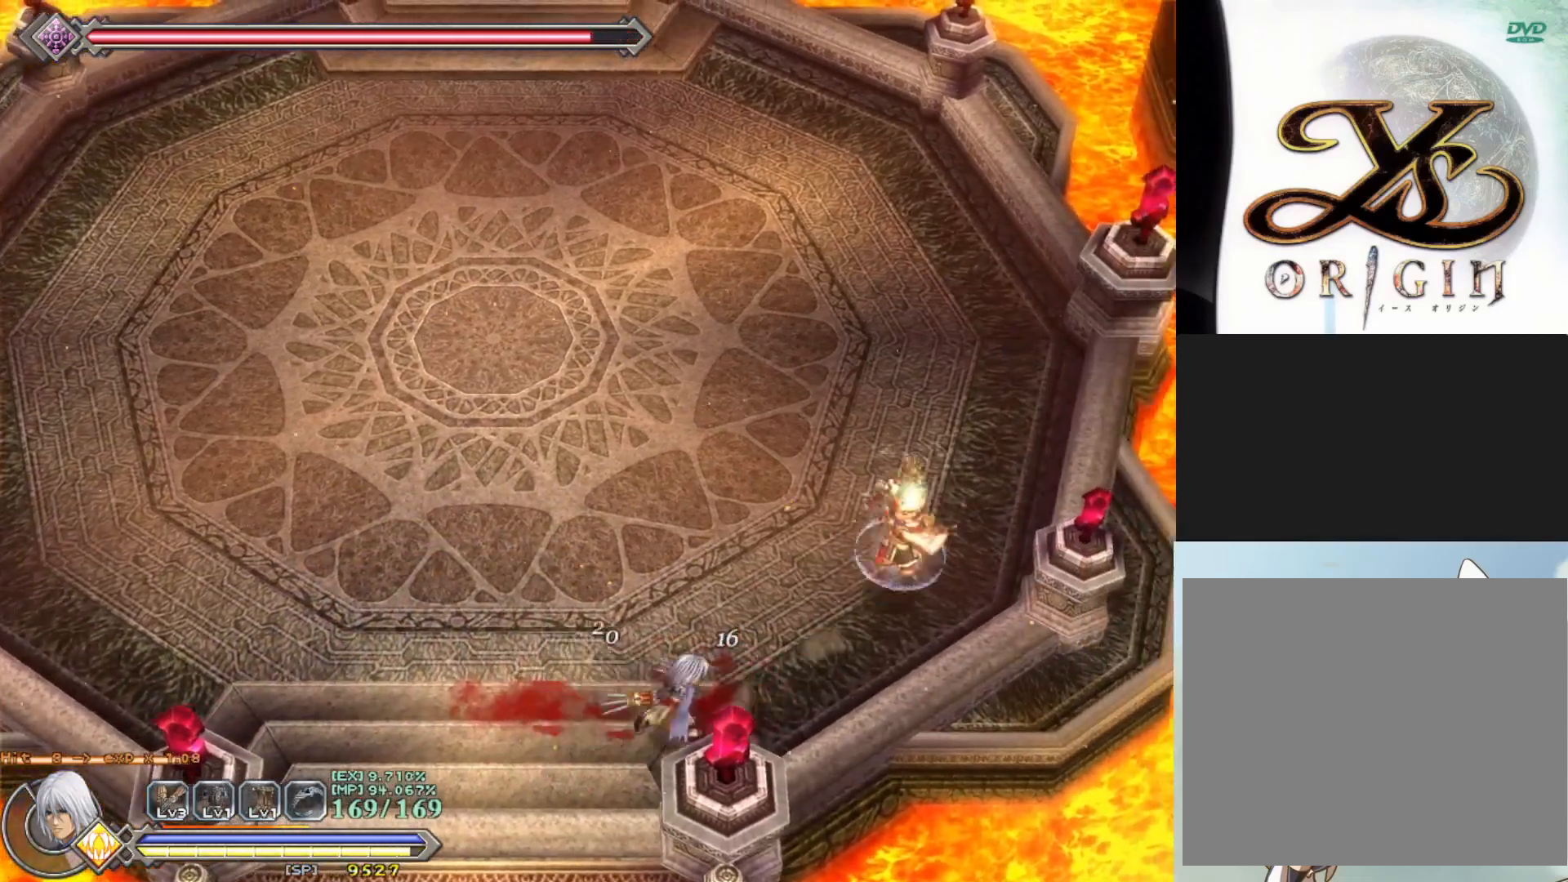
{"buttons": ["R1"], "left_stick": "center", "events": [[100, "SQUARE", "up"], [200, "left_stick", "up-right"], [350, "left_stick", "center"], [500, "R1", "down"]]}
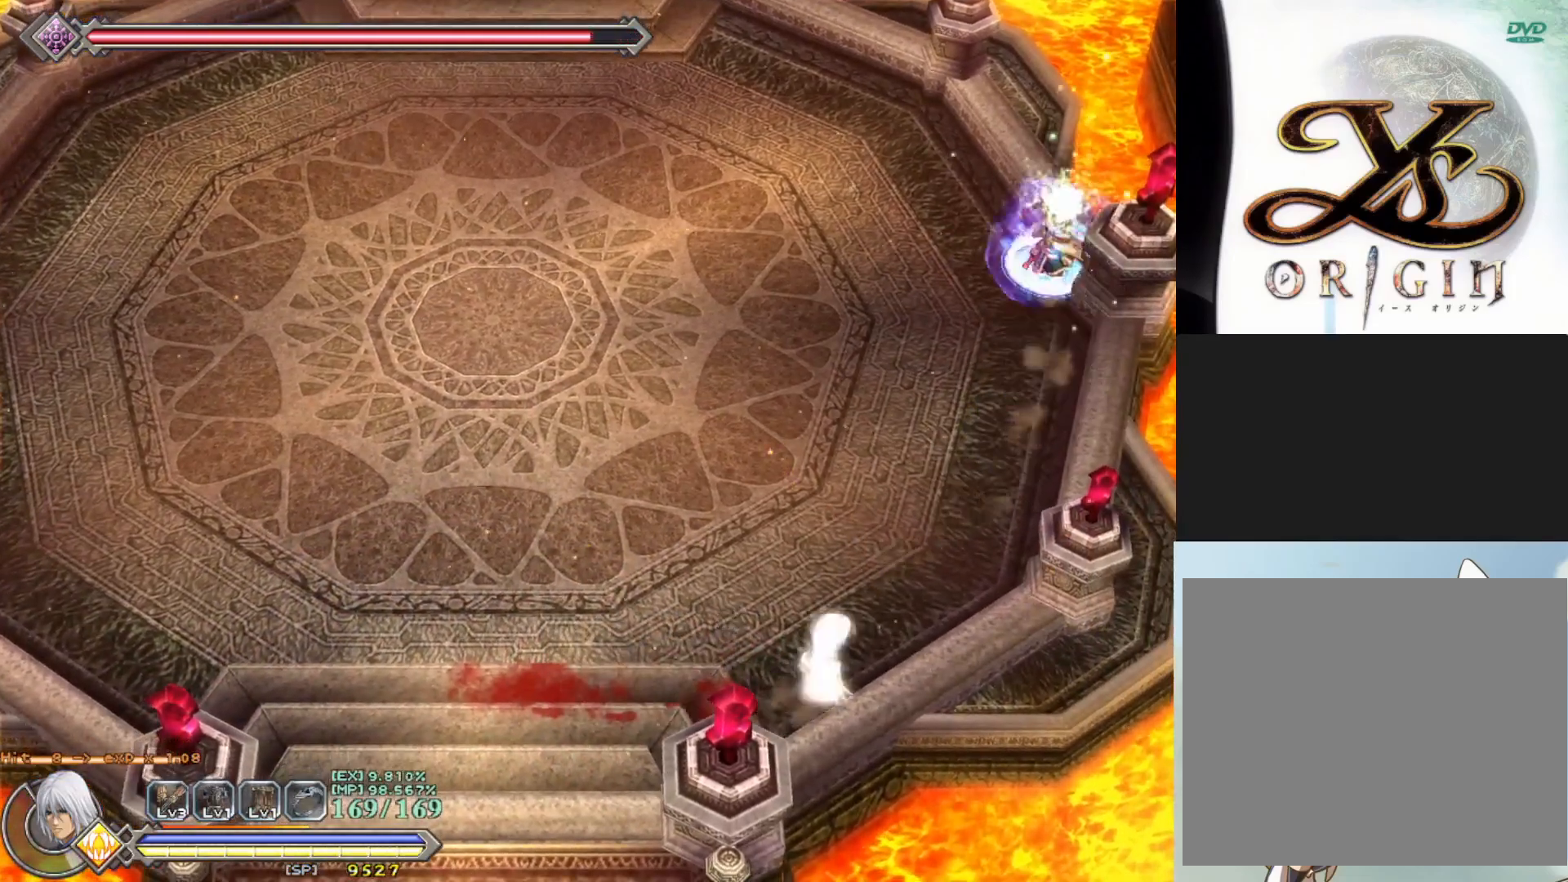
{"buttons": ["R1"], "left_stick": "center", "events": []}
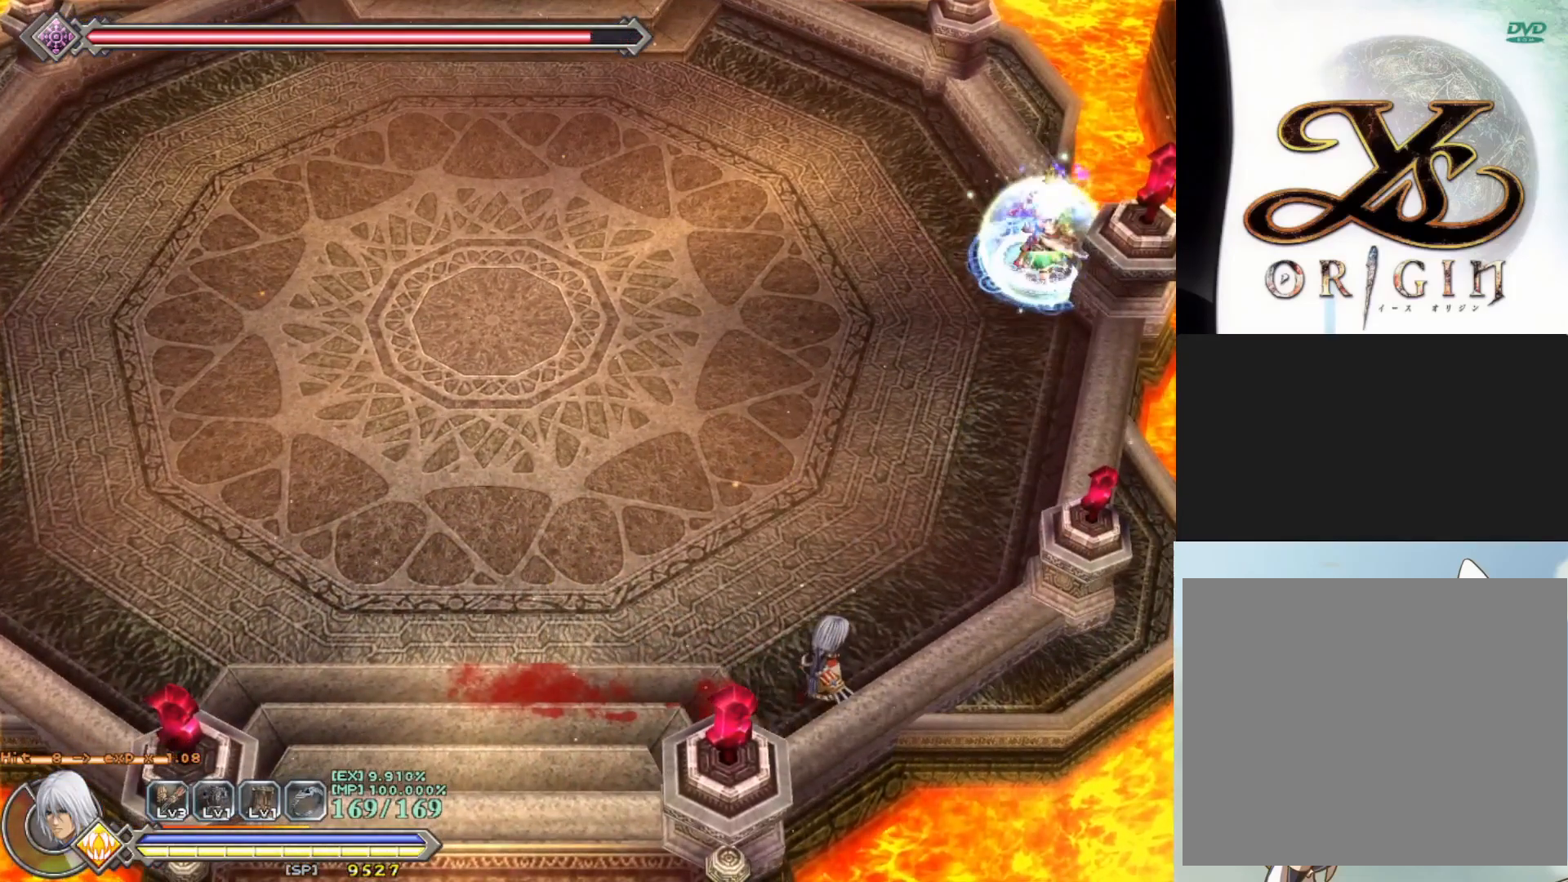
{"buttons": ["R1"], "left_stick": "center", "events": []}
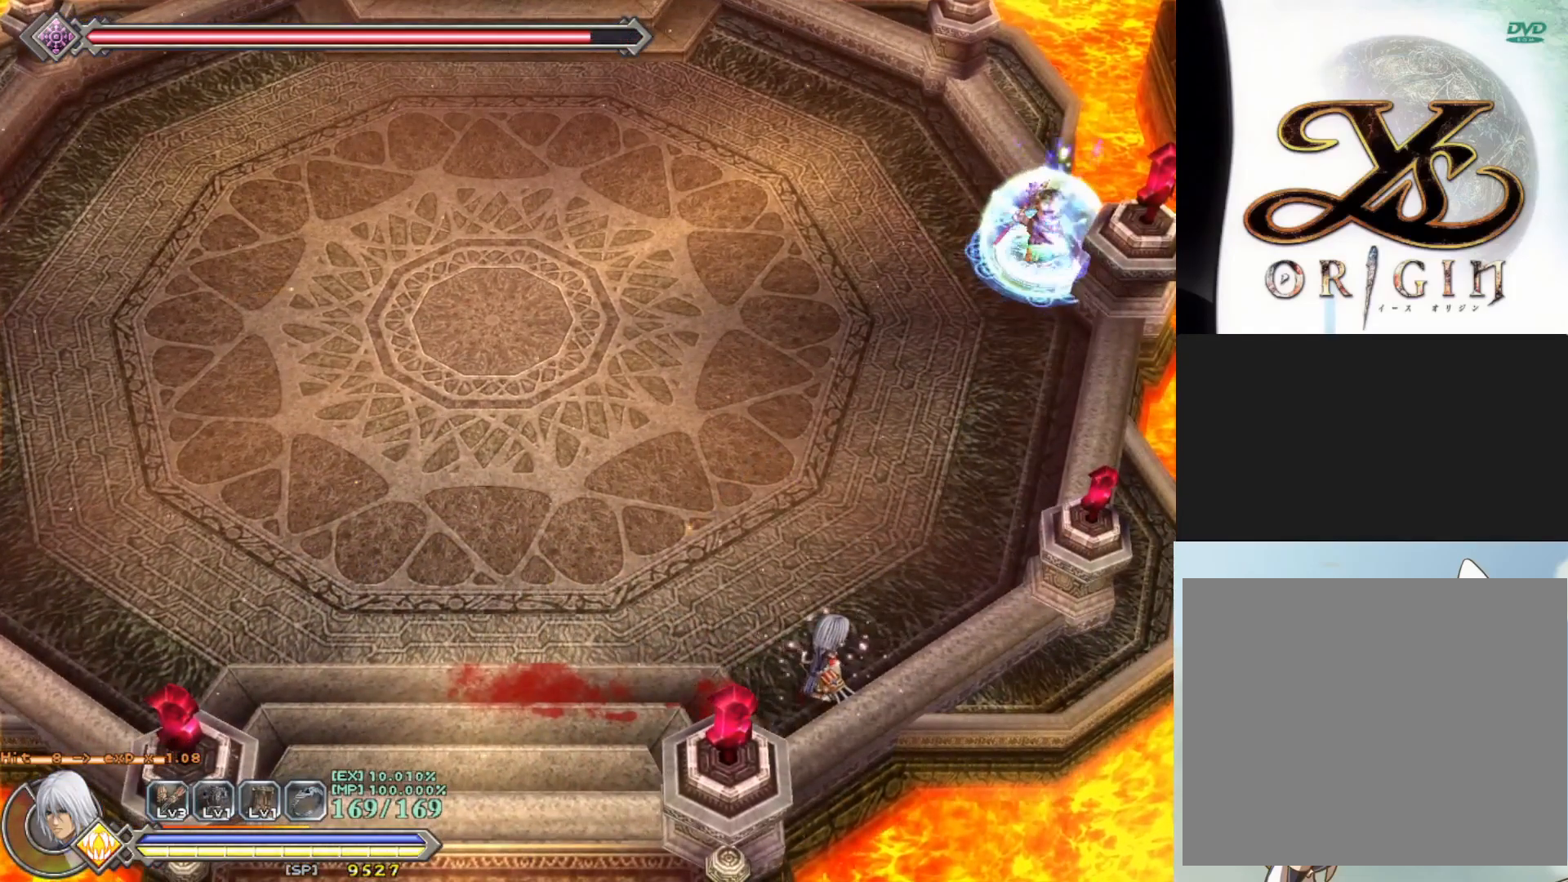
{"buttons": ["R1"], "left_stick": "center", "events": []}
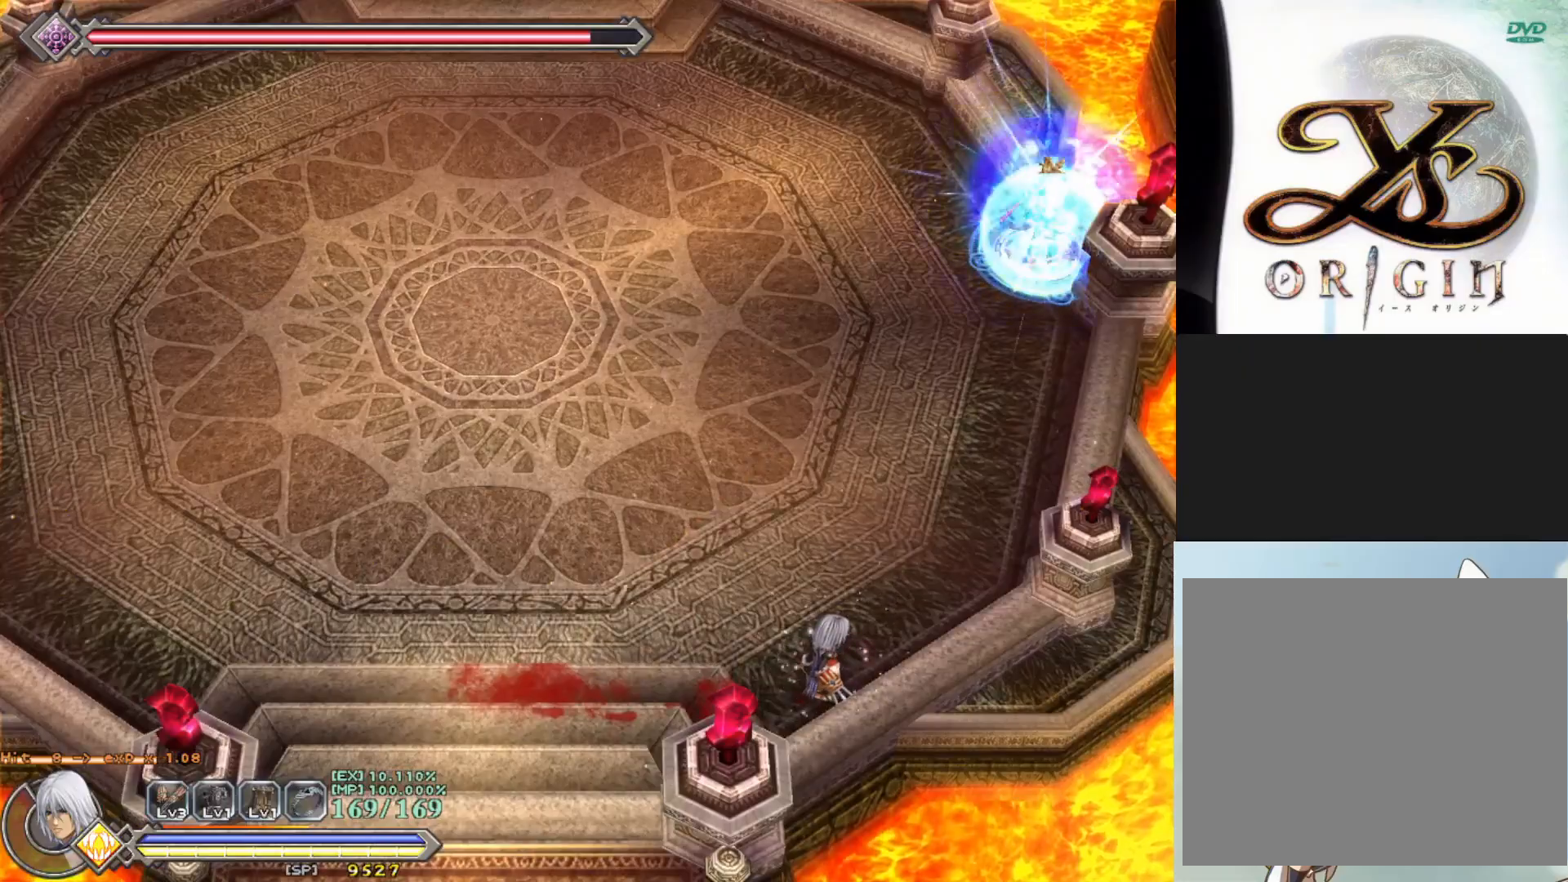
{"buttons": ["R1"], "left_stick": "left", "events": [[267, "left_stick", "left"]]}
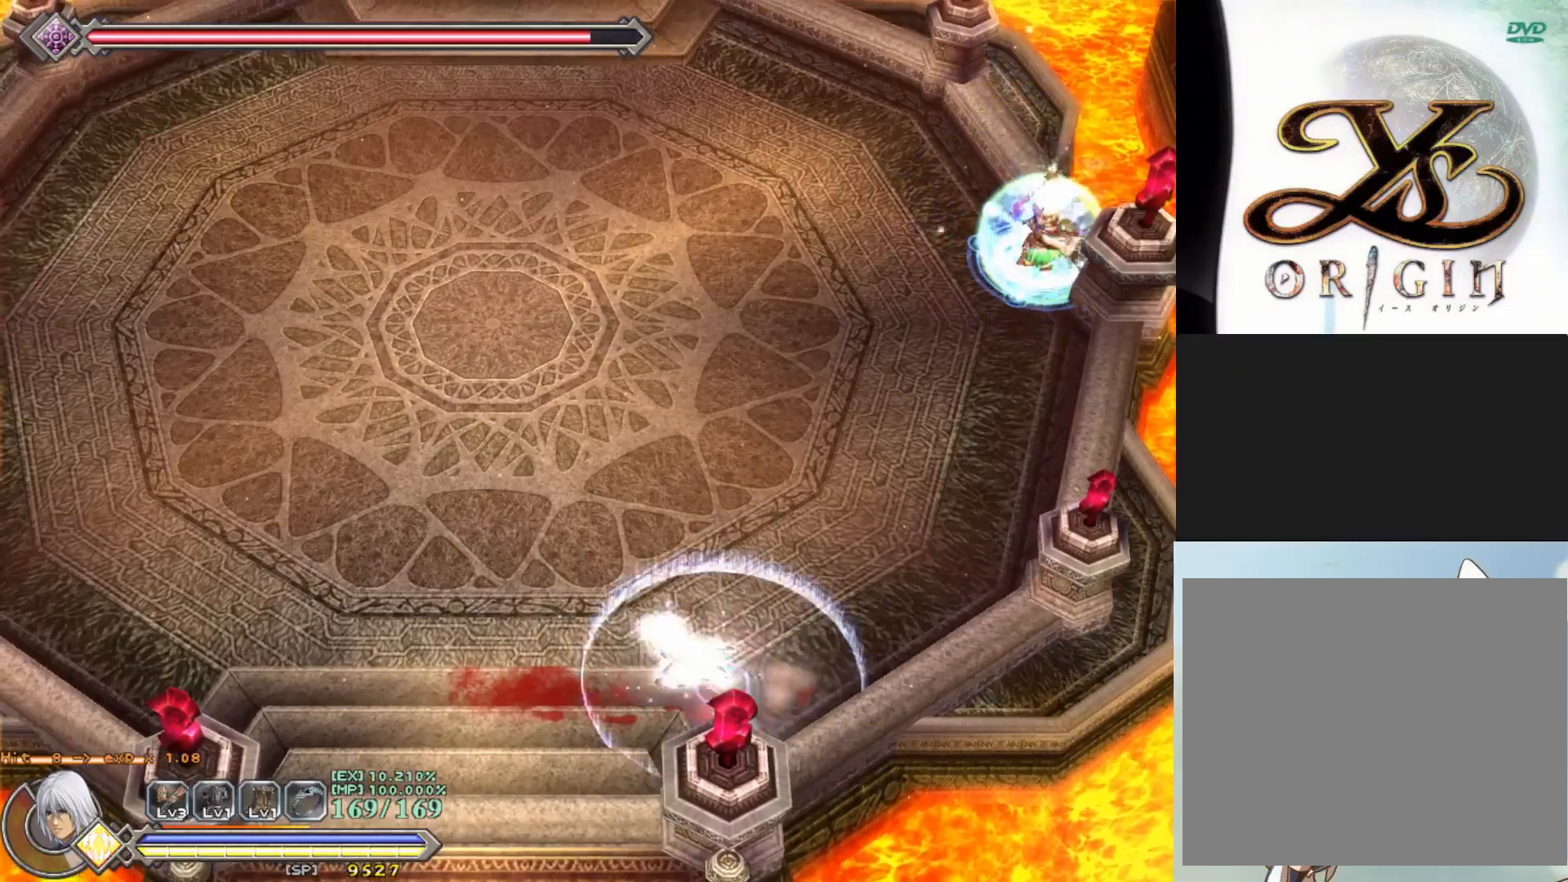
{"buttons": ["R1"], "left_stick": "left", "events": []}
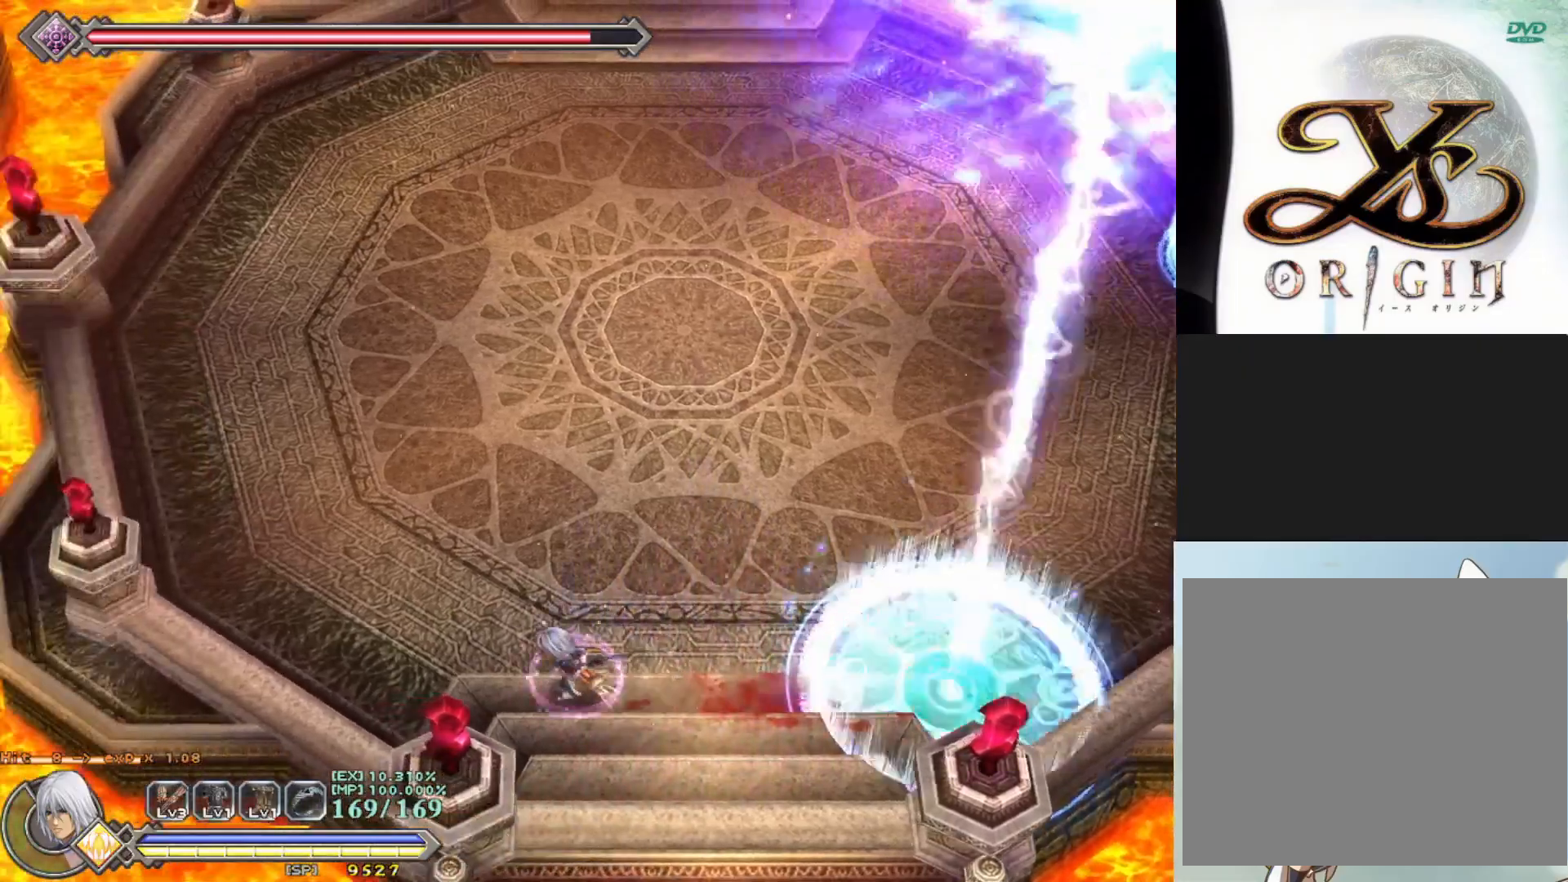
{"buttons": ["R1"], "left_stick": "left", "events": []}
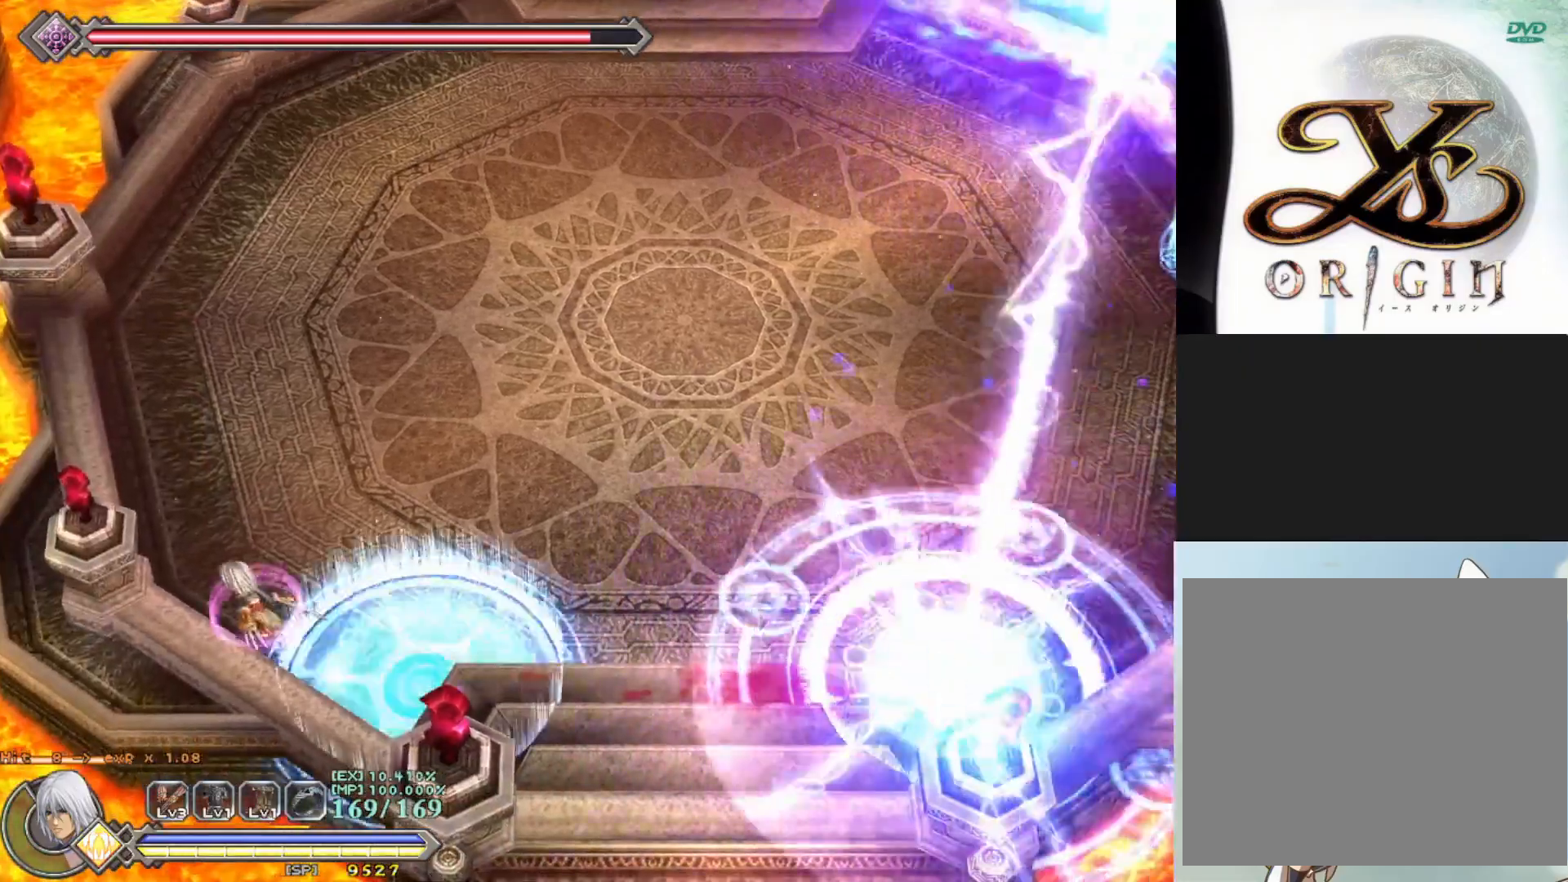
{"buttons": ["R1"], "left_stick": "up-left", "events": [[17, "left_stick", "up-left"]]}
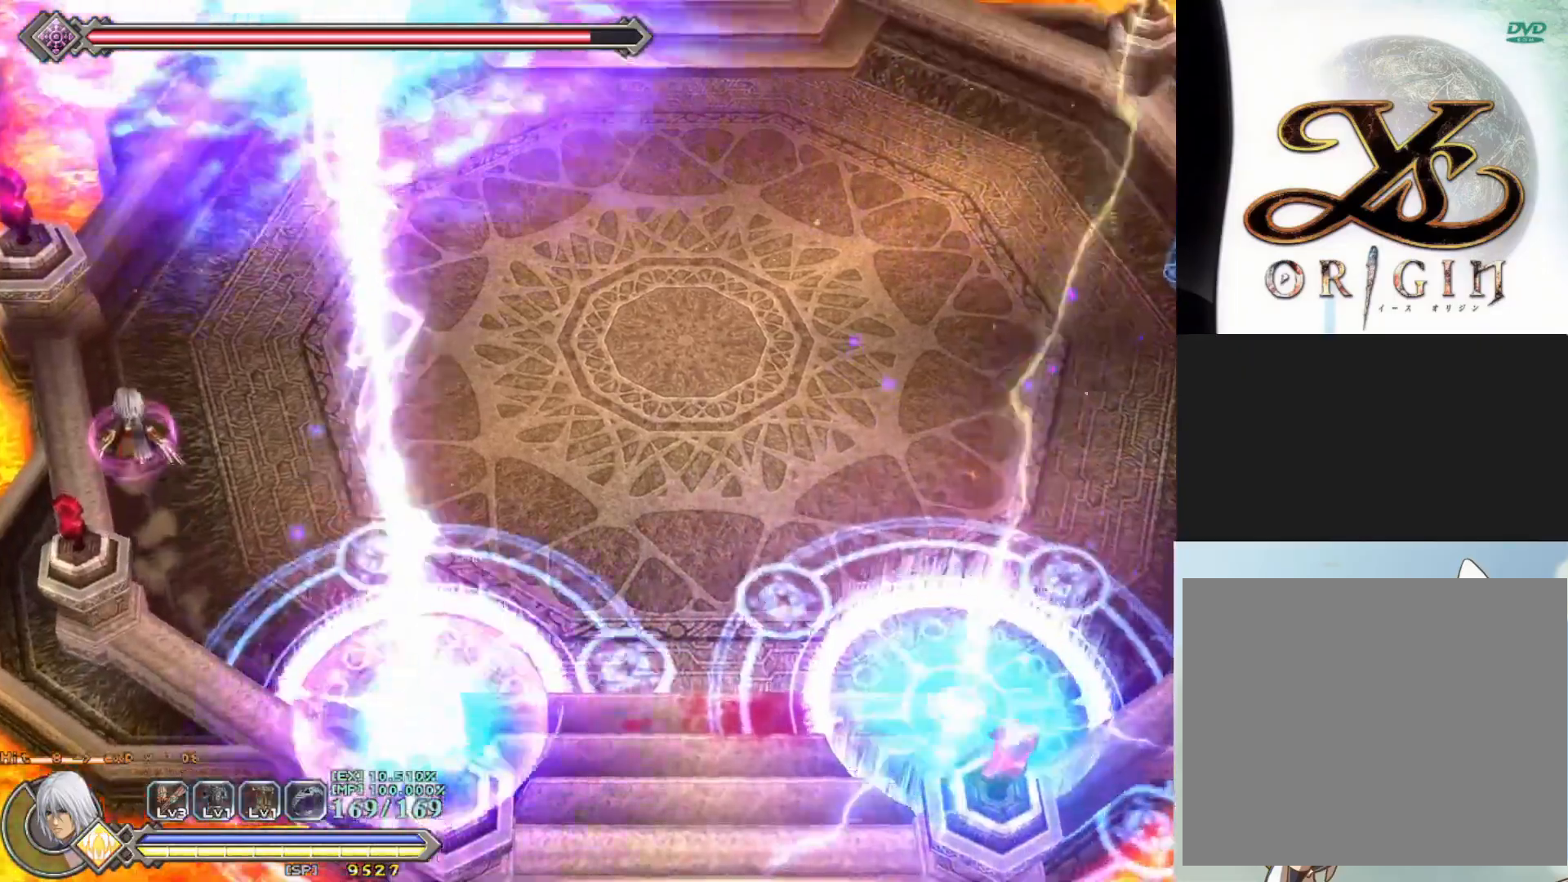
{"buttons": ["R1"], "left_stick": "up", "events": [[83, "left_stick", "up"]]}
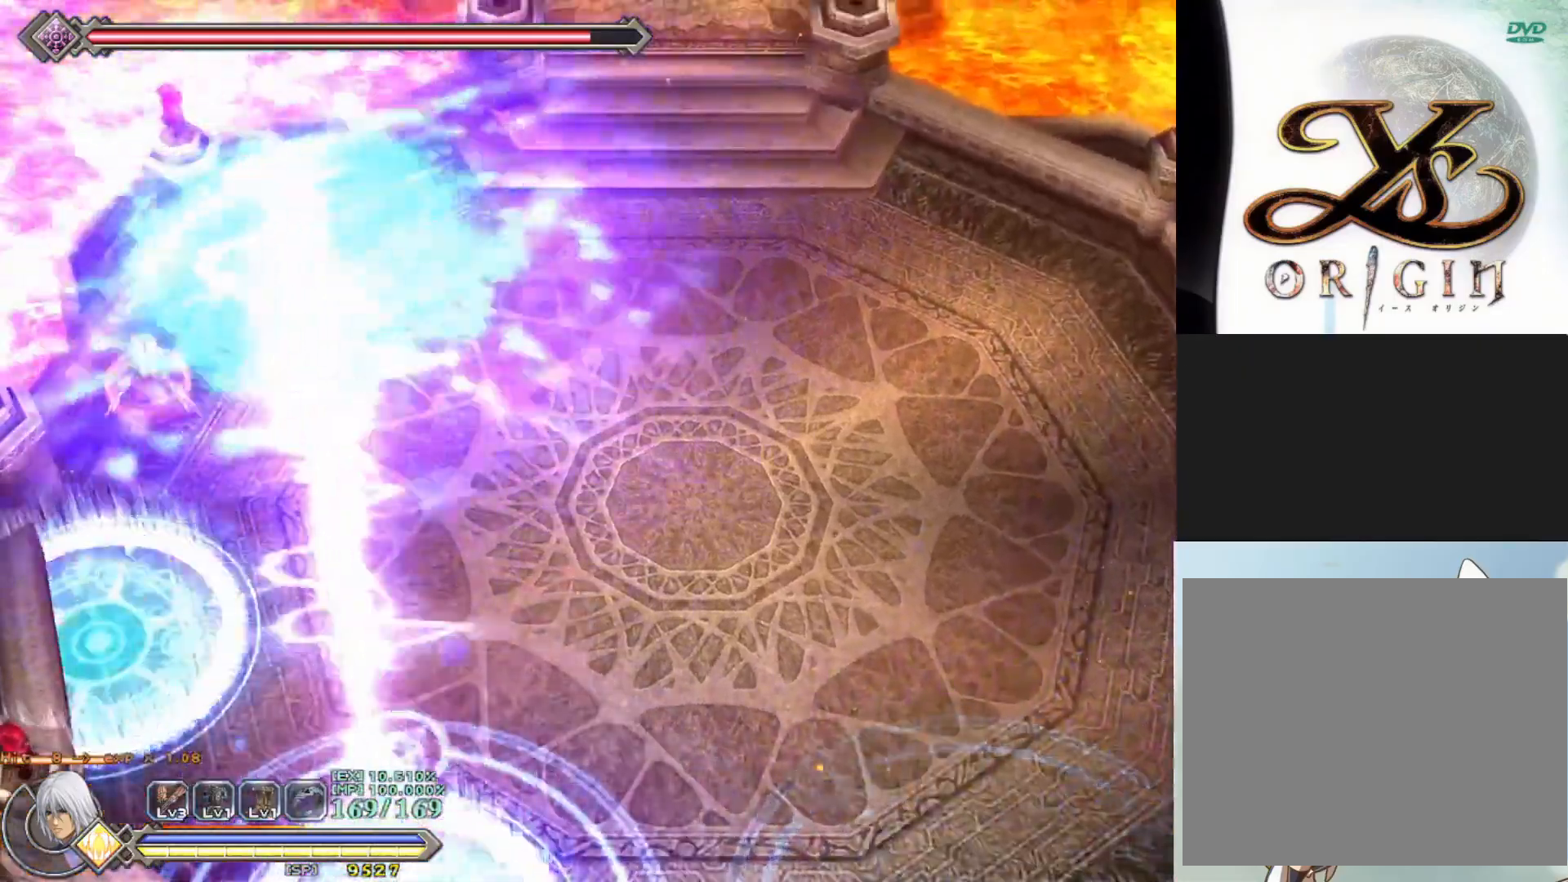
{"buttons": ["R1"], "left_stick": "right", "events": [[100, "left_stick", "up-right"], [300, "left_stick", "right"]]}
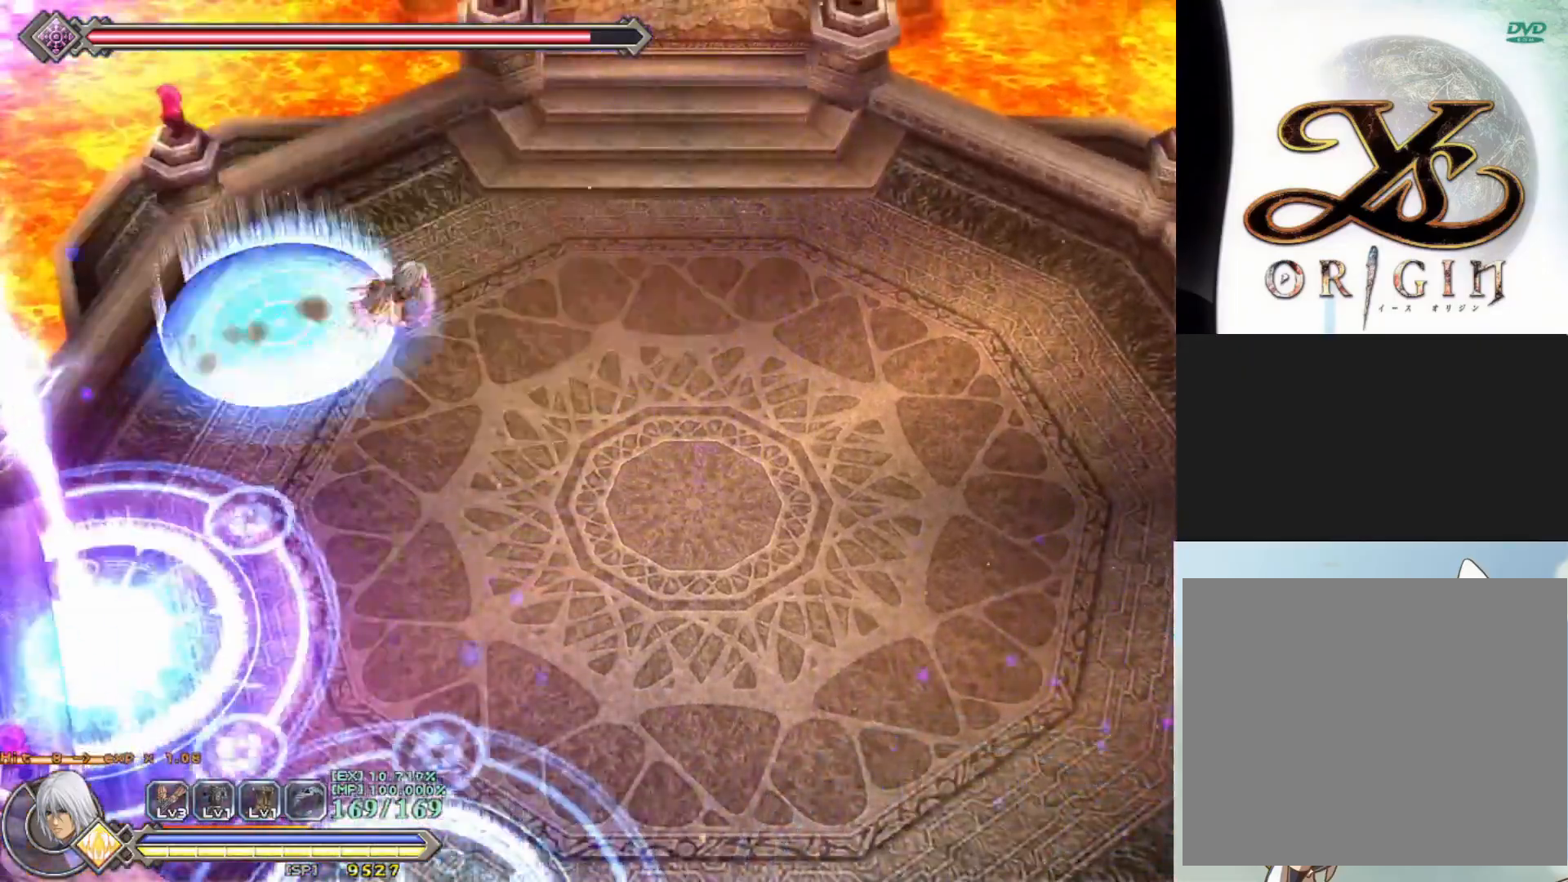
{"buttons": ["R1"], "left_stick": "down-right", "events": [[150, "left_stick", "down-right"]]}
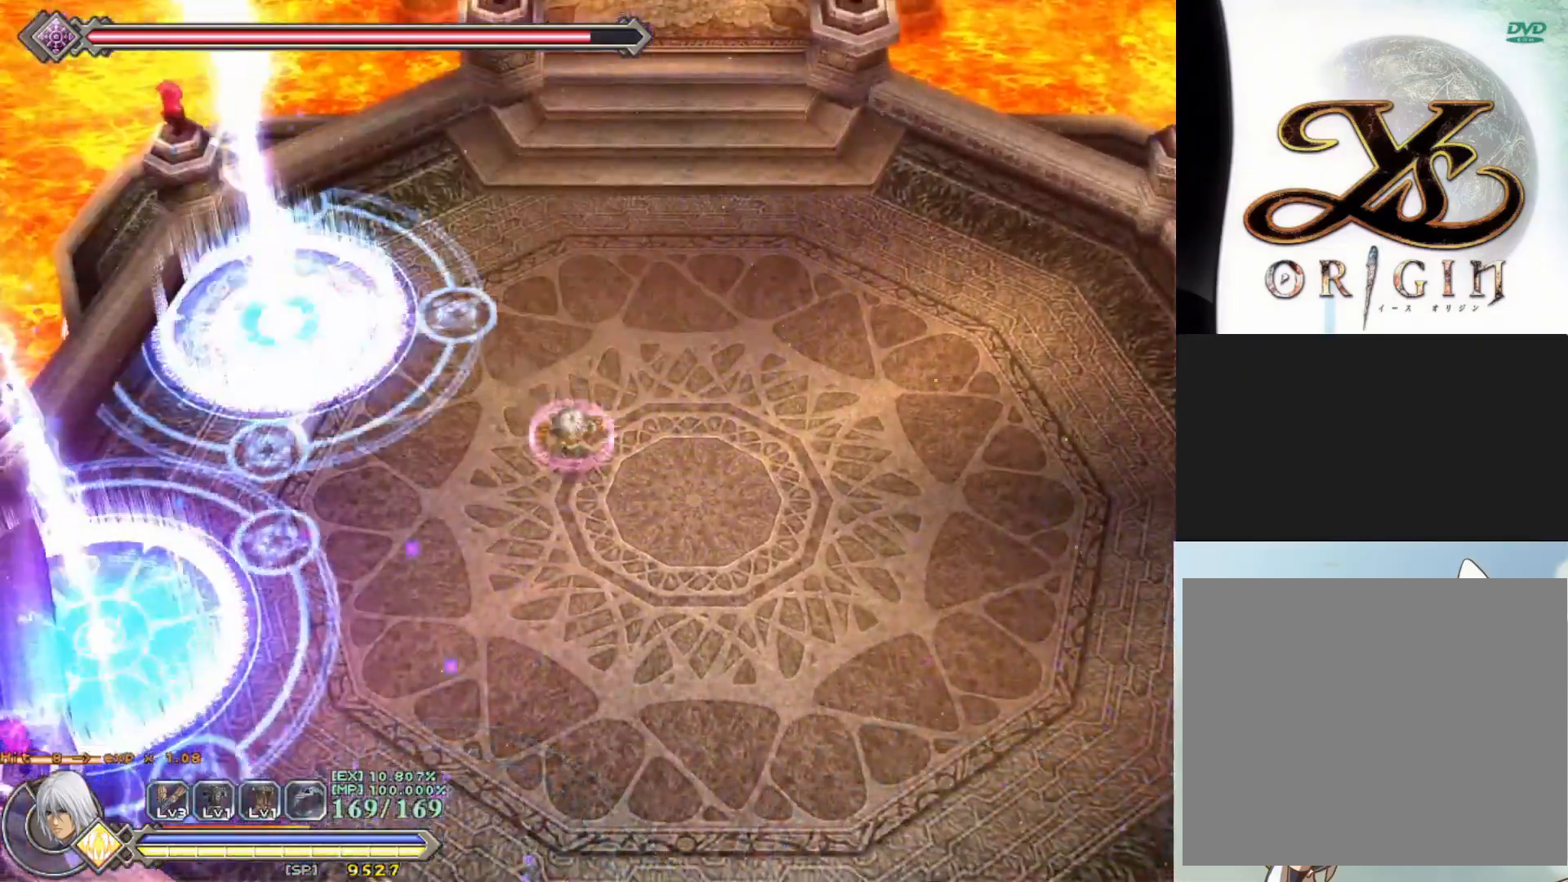
{"buttons": ["R1"], "left_stick": "down-right", "events": []}
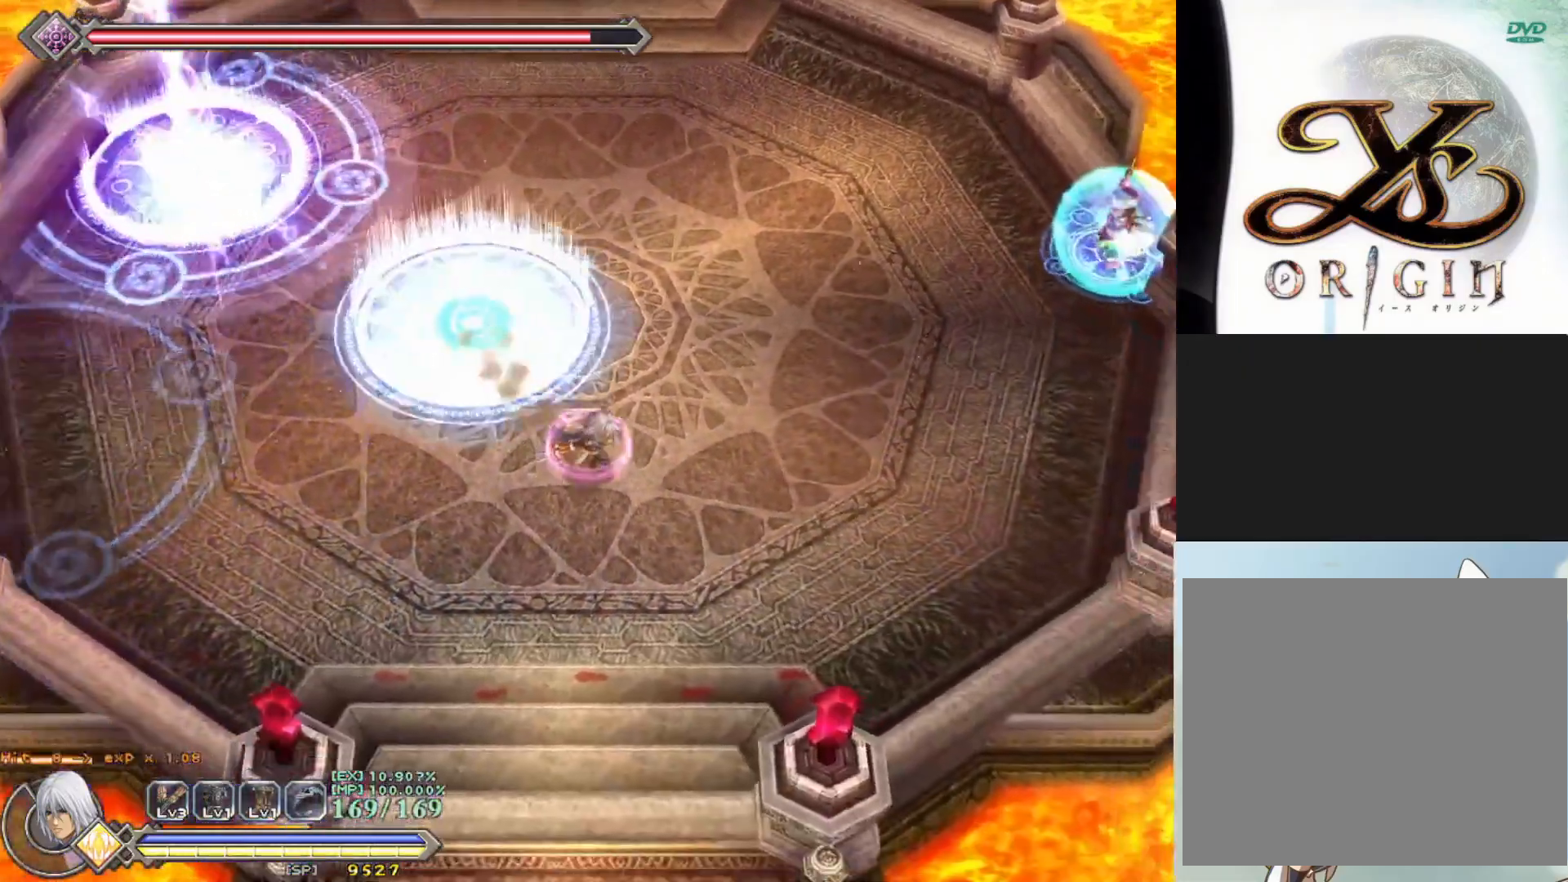
{"buttons": ["R1"], "left_stick": "up-right", "events": [[217, "left_stick", "up-right"]]}
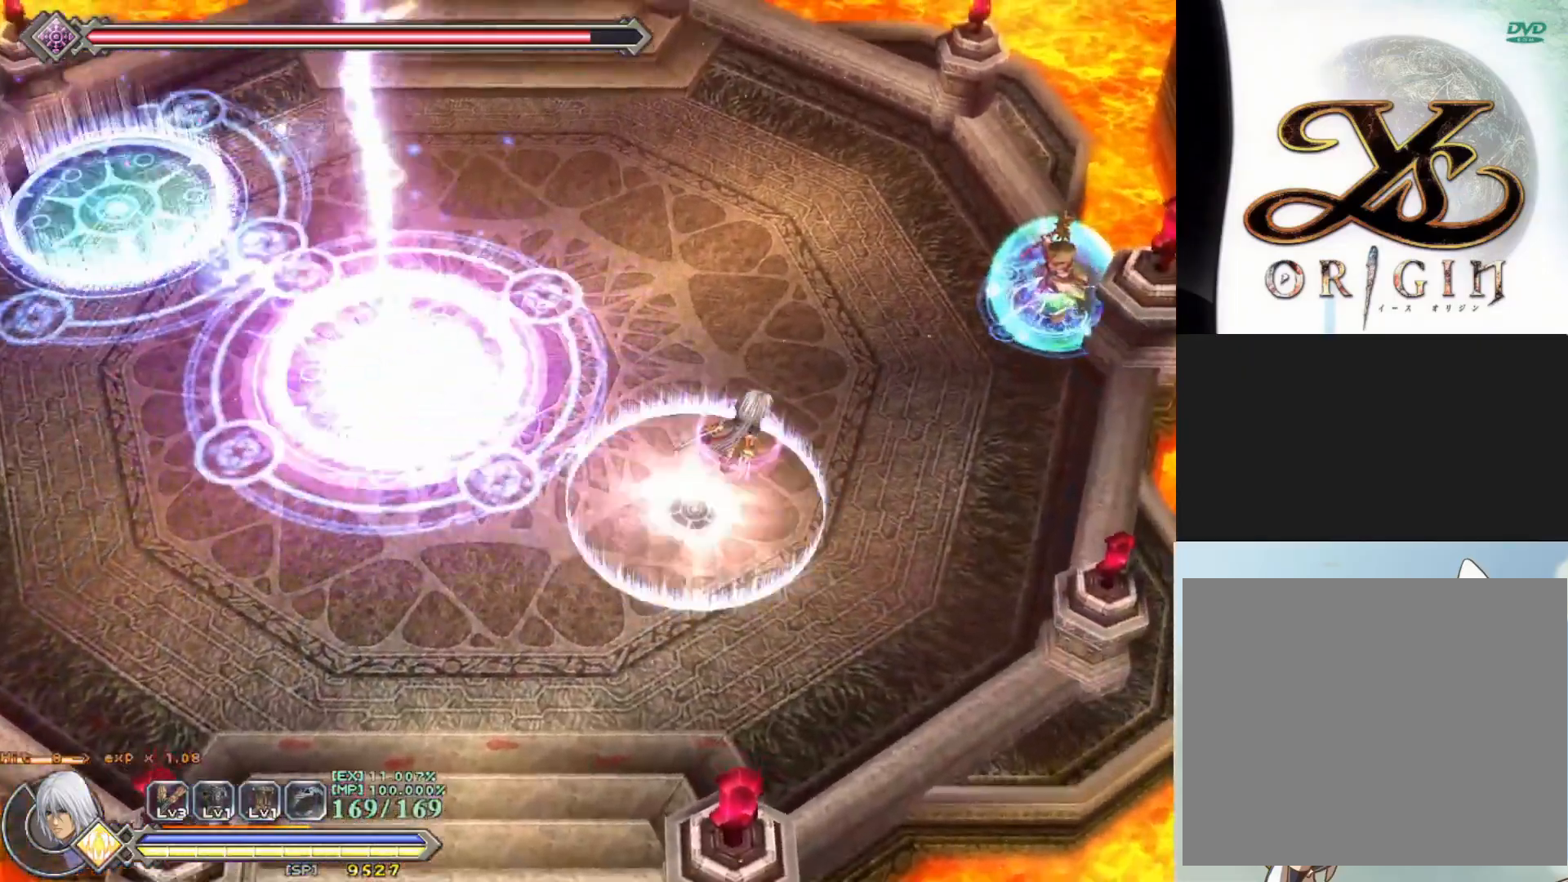
{"buttons": ["R1"], "left_stick": "up-right", "events": []}
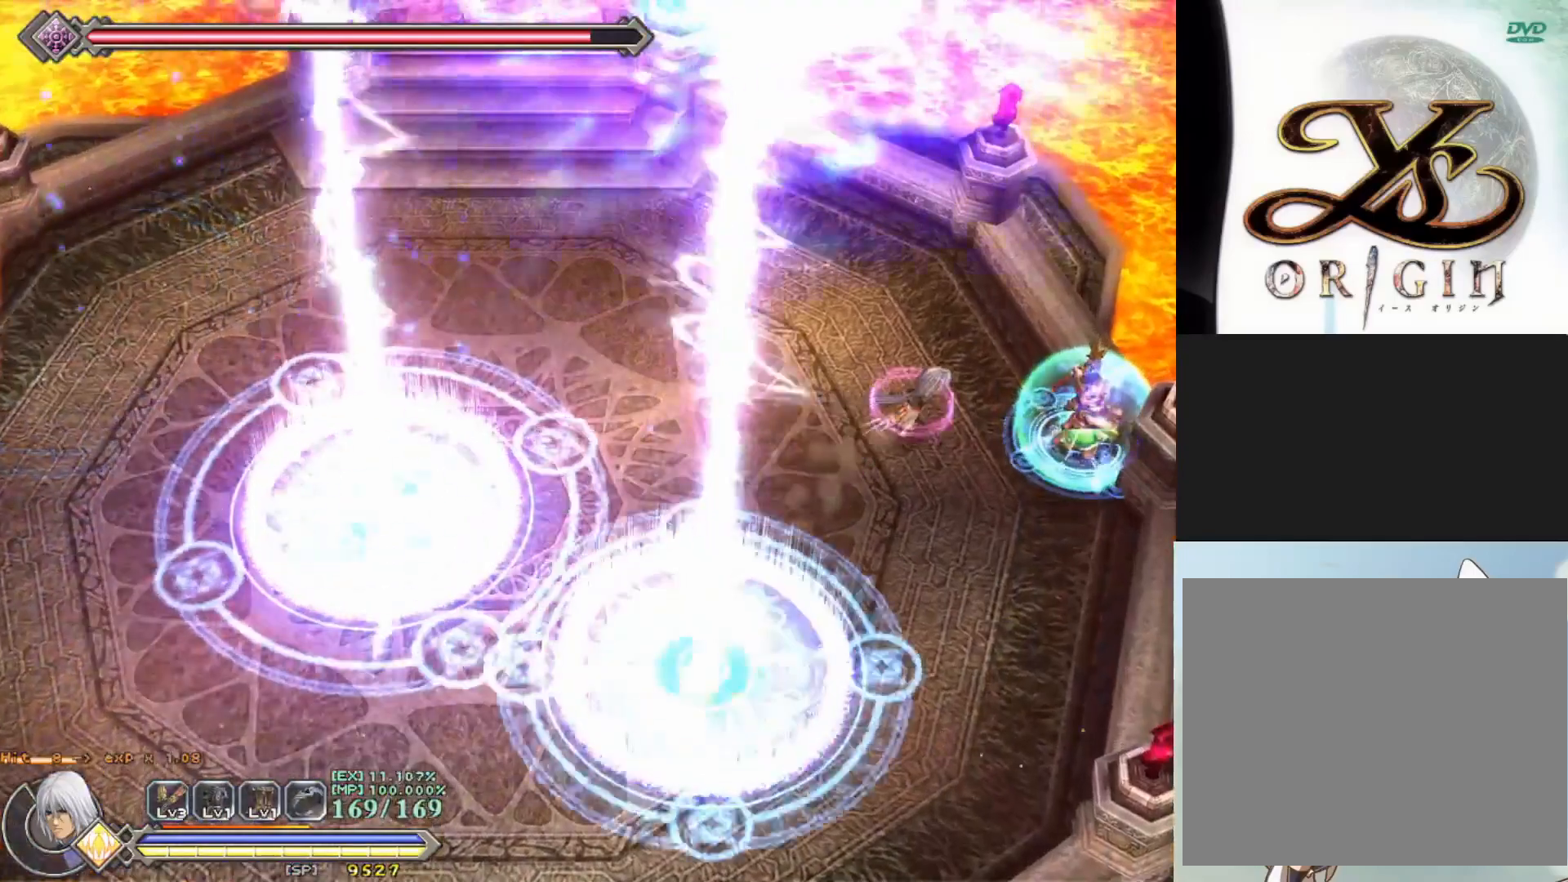
{"buttons": [], "left_stick": "center", "events": [[17, "left_stick", "right"], [50, "R1", "up"], [133, "left_stick", "center"]]}
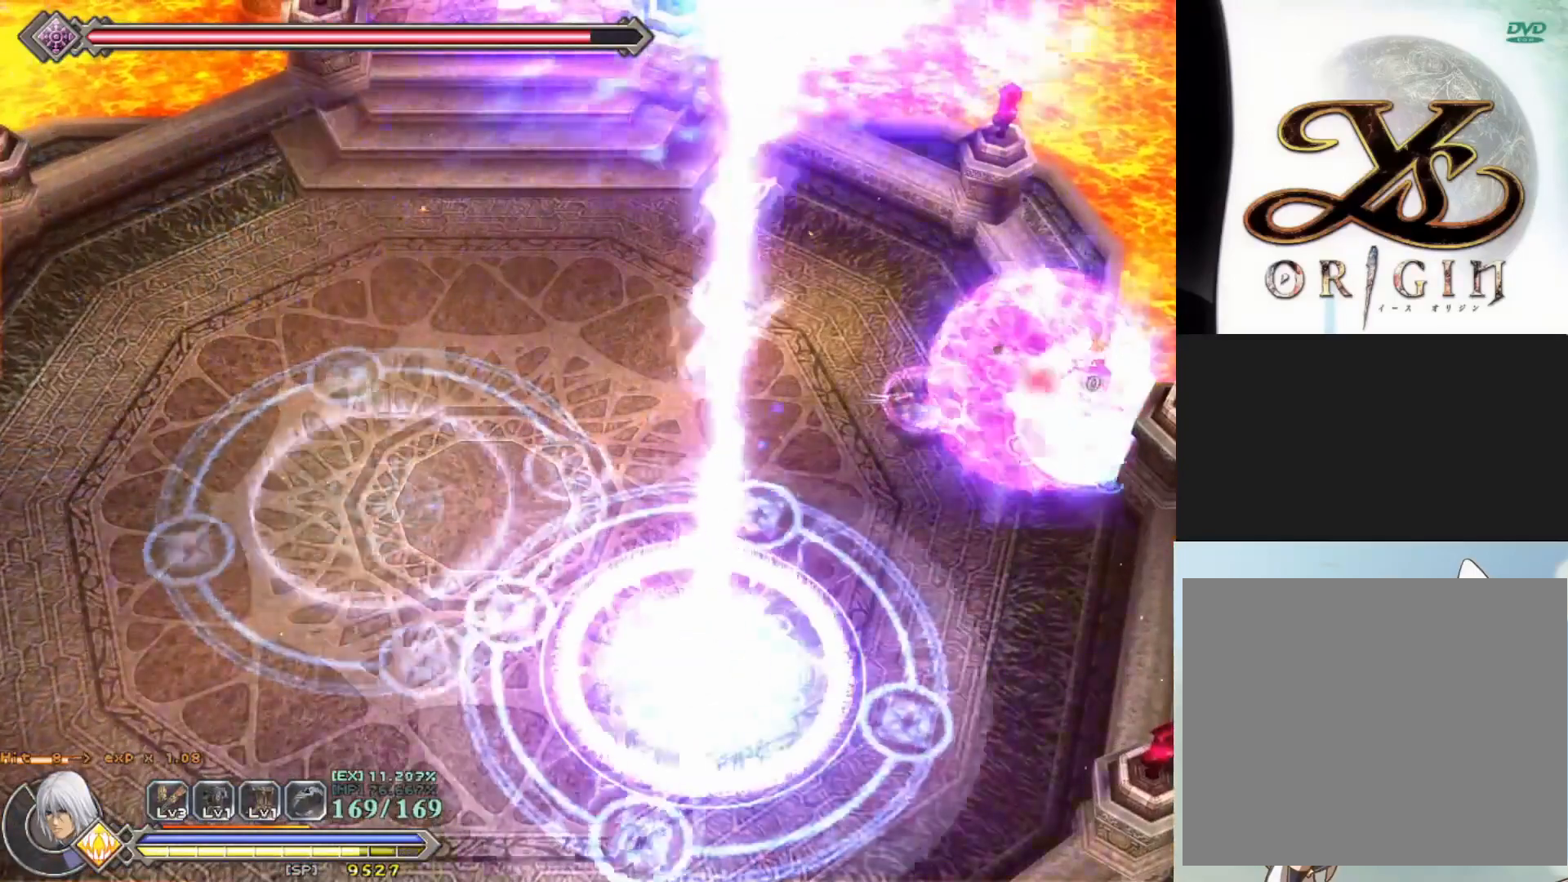
{"buttons": ["SQUARE"], "left_stick": "center", "events": [[467, "SQUARE", "down"]]}
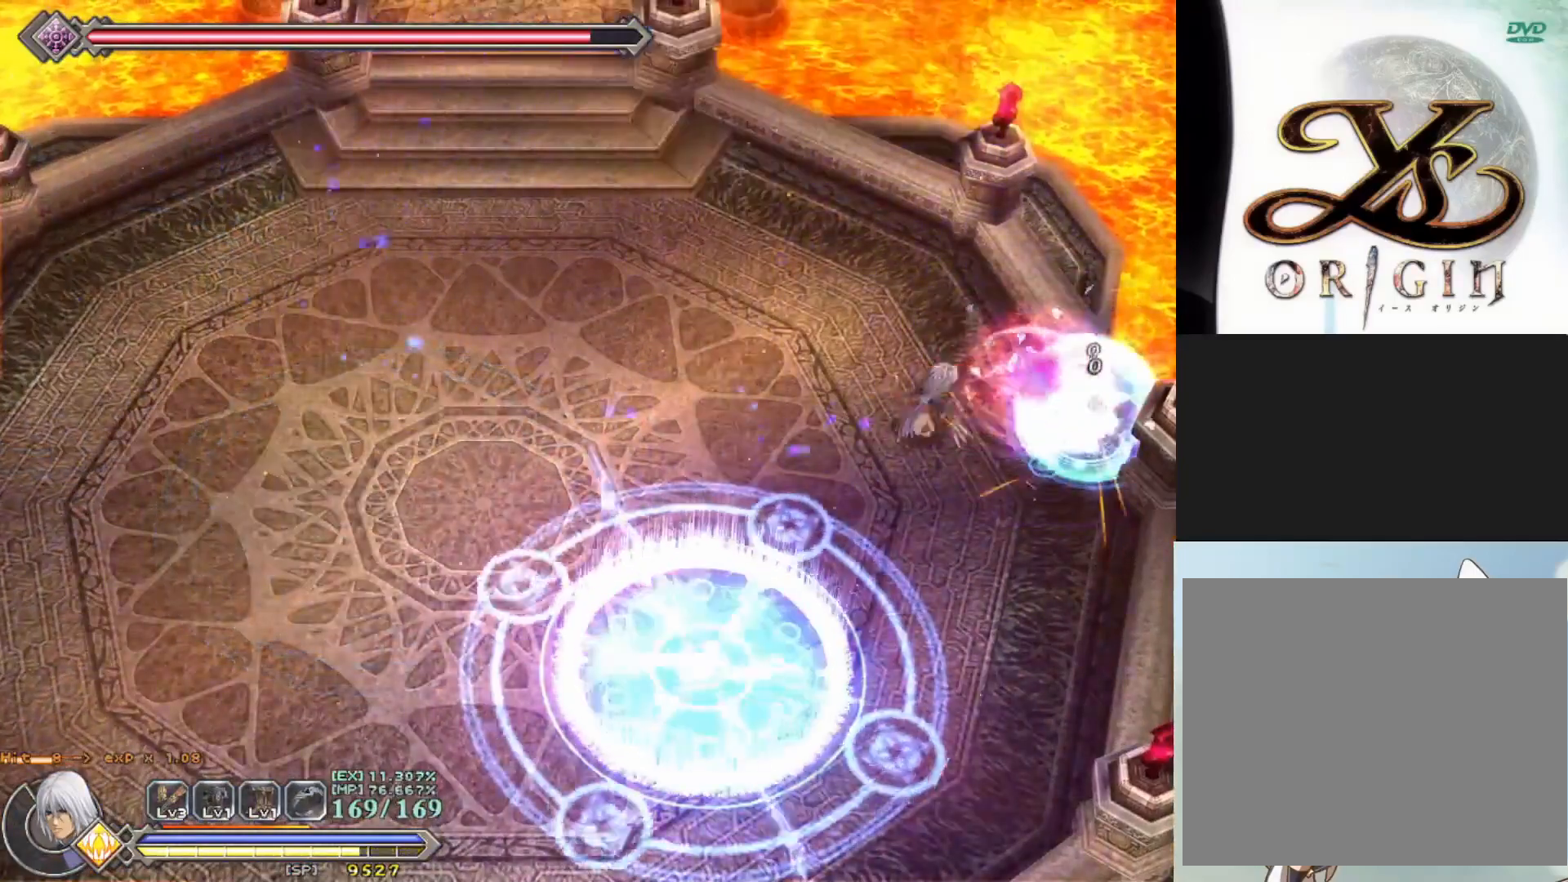
{"buttons": [], "left_stick": "center", "events": [[50, "SQUARE", "up"], [117, "SQUARE", "down"], [183, "SQUARE", "up"], [267, "SQUARE", "down"], [333, "SQUARE", "up"], [417, "SQUARE", "down"], [483, "SQUARE", "up"]]}
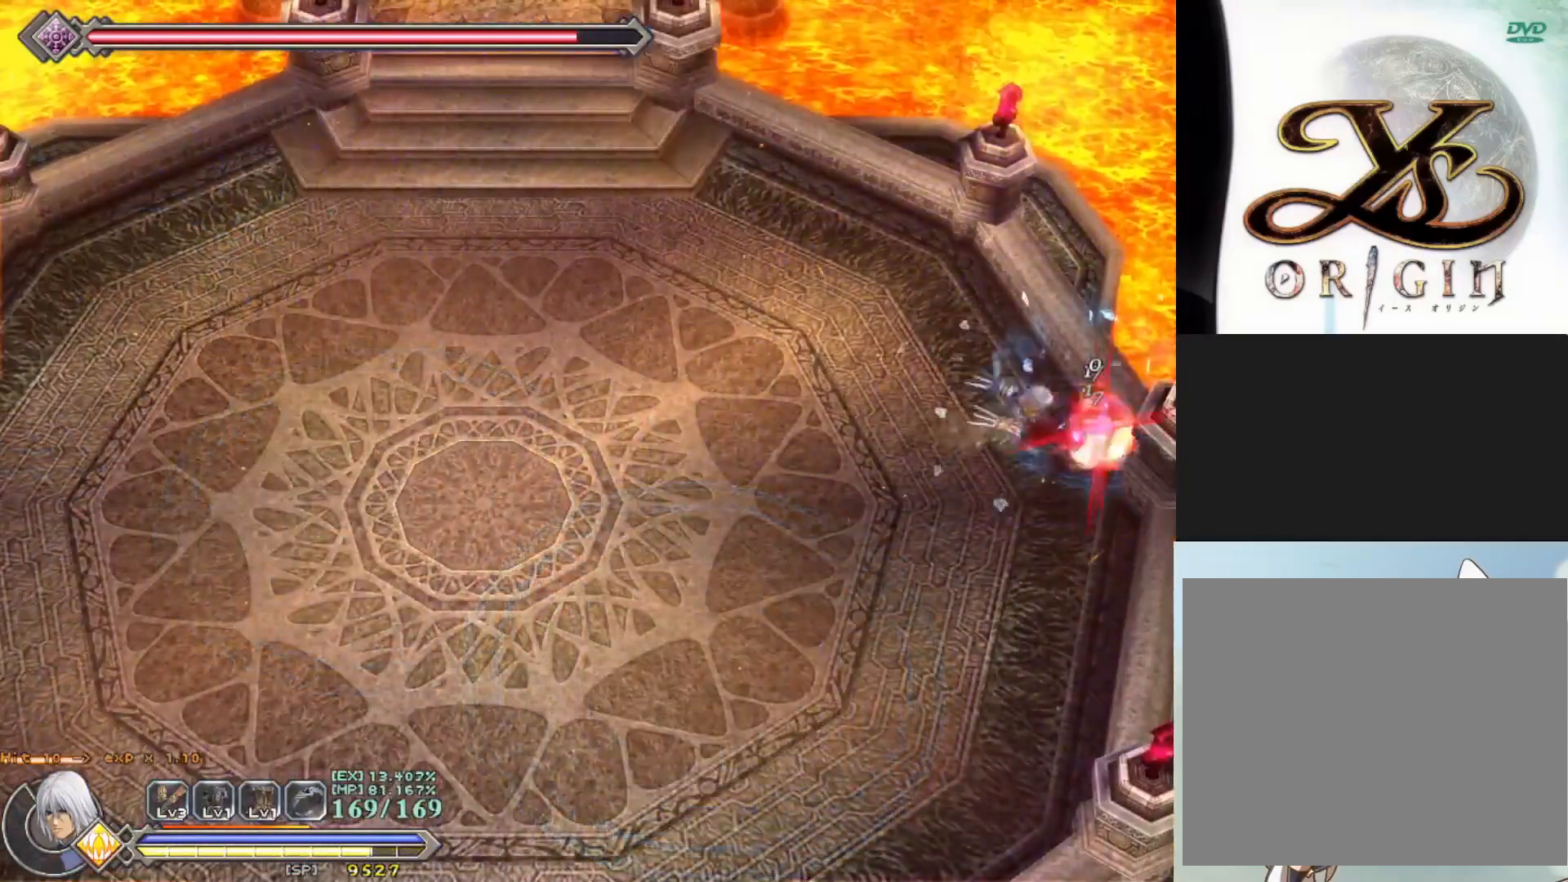
{"buttons": [], "left_stick": "center", "events": [[67, "SQUARE", "down"], [133, "SQUARE", "up"], [217, "SQUARE", "down"], [283, "SQUARE", "up"], [367, "SQUARE", "down"], [450, "SQUARE", "up"]]}
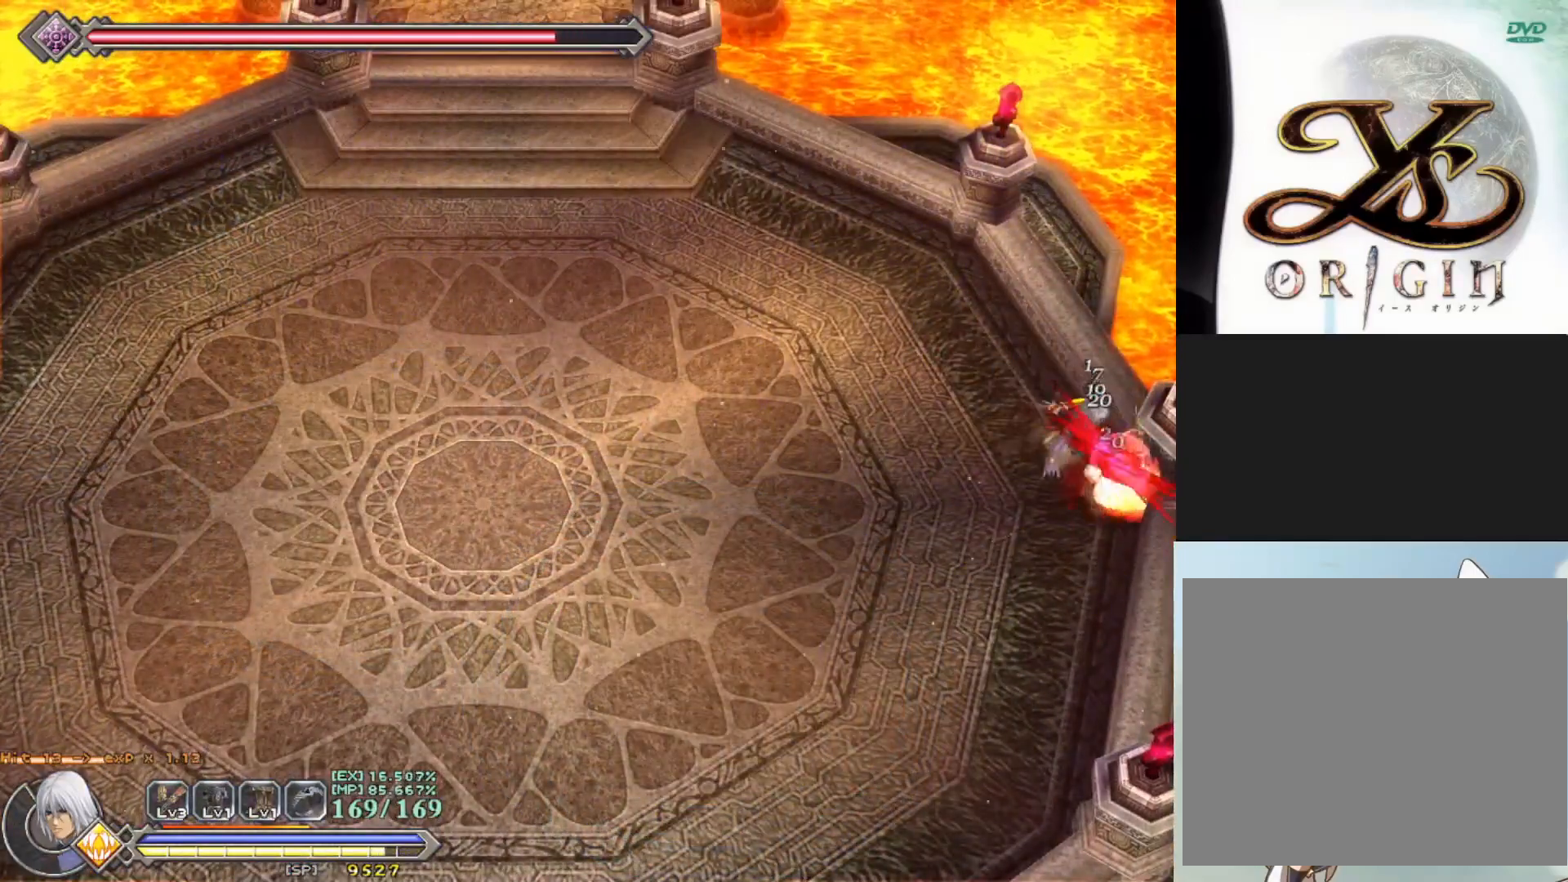
{"buttons": ["SQUARE"], "left_stick": "down", "events": [[17, "SQUARE", "down"], [117, "SQUARE", "up"], [183, "SQUARE", "down"], [267, "SQUARE", "up"], [317, "left_stick", "down"], [333, "SQUARE", "down"], [433, "SQUARE", "up"], [500, "SQUARE", "down"]]}
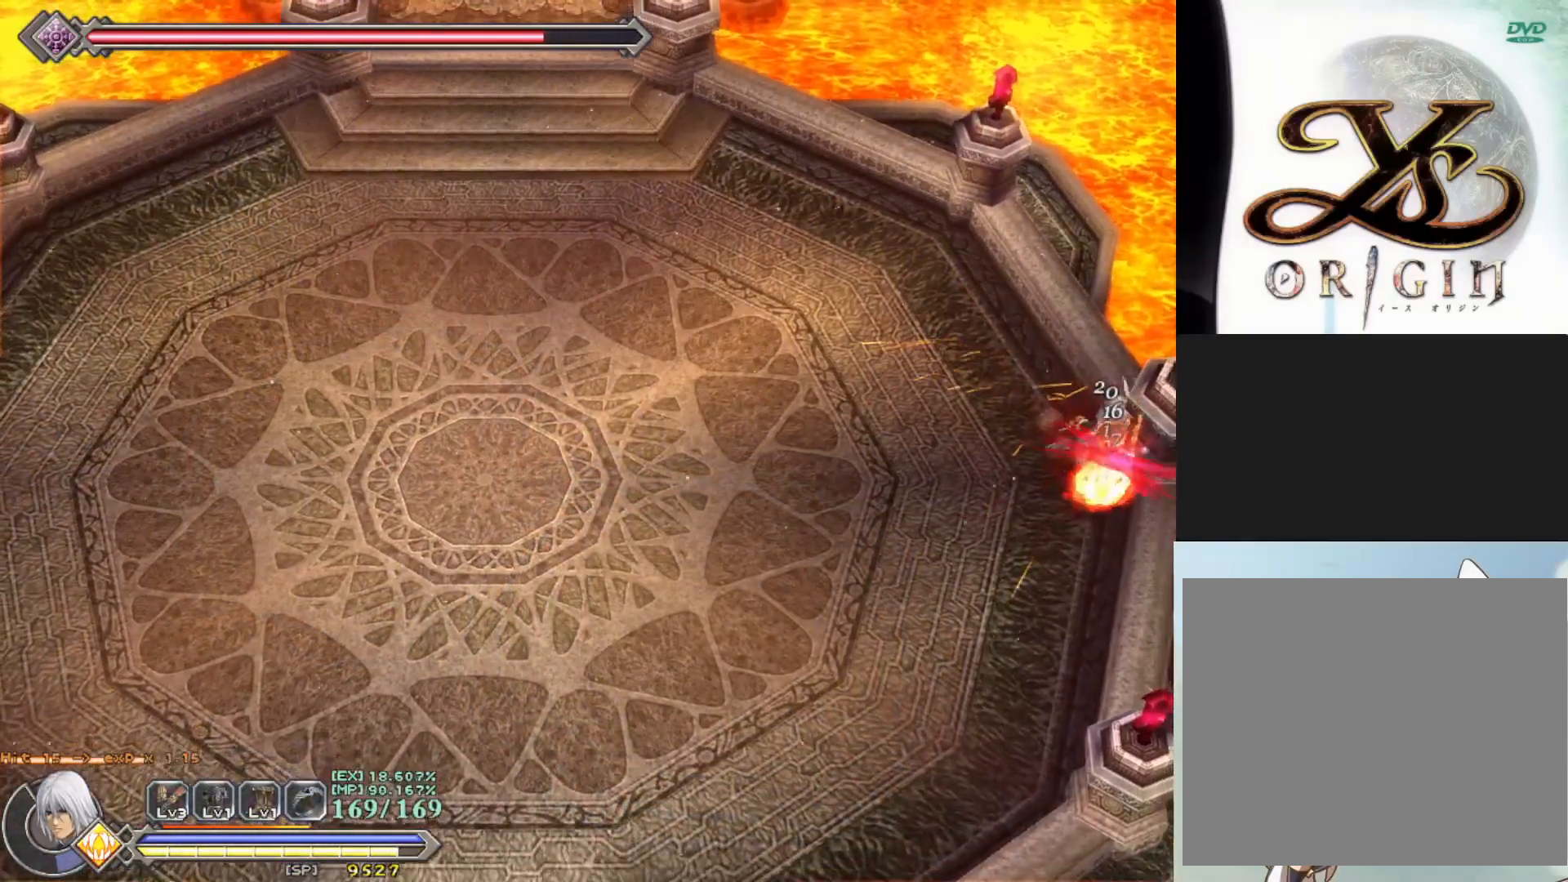
{"buttons": ["SQUARE"], "left_stick": "down", "events": [[100, "SQUARE", "up"], [167, "SQUARE", "down"], [250, "SQUARE", "up"], [317, "SQUARE", "down"], [417, "SQUARE", "up"], [483, "SQUARE", "down"]]}
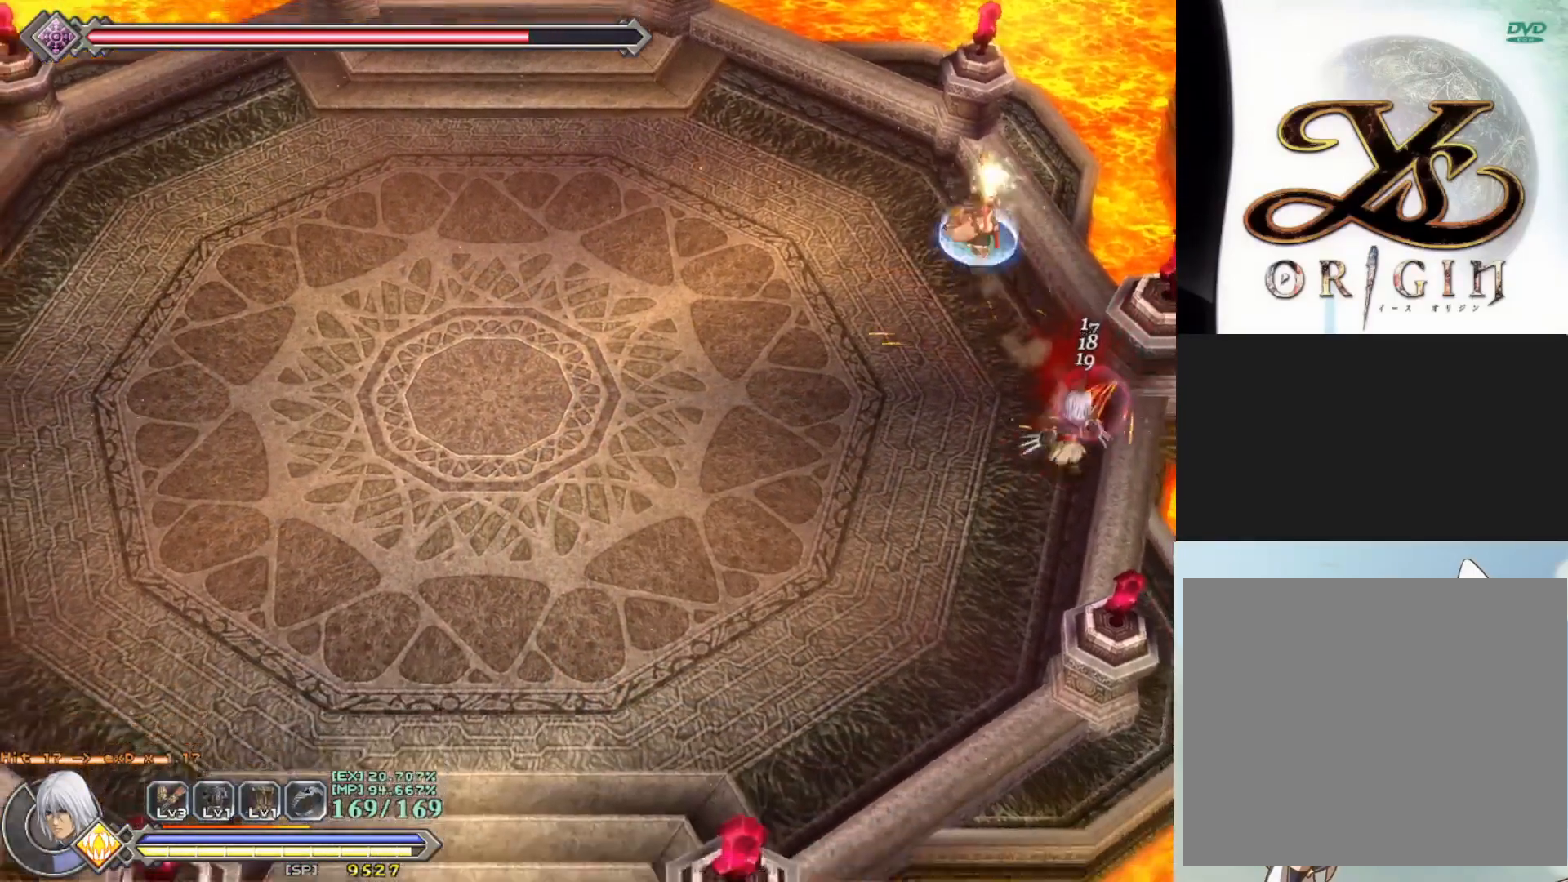
{"buttons": [], "left_stick": "up-left", "events": [[83, "SQUARE", "up"], [250, "left_stick", "center"], [400, "left_stick", "up-left"]]}
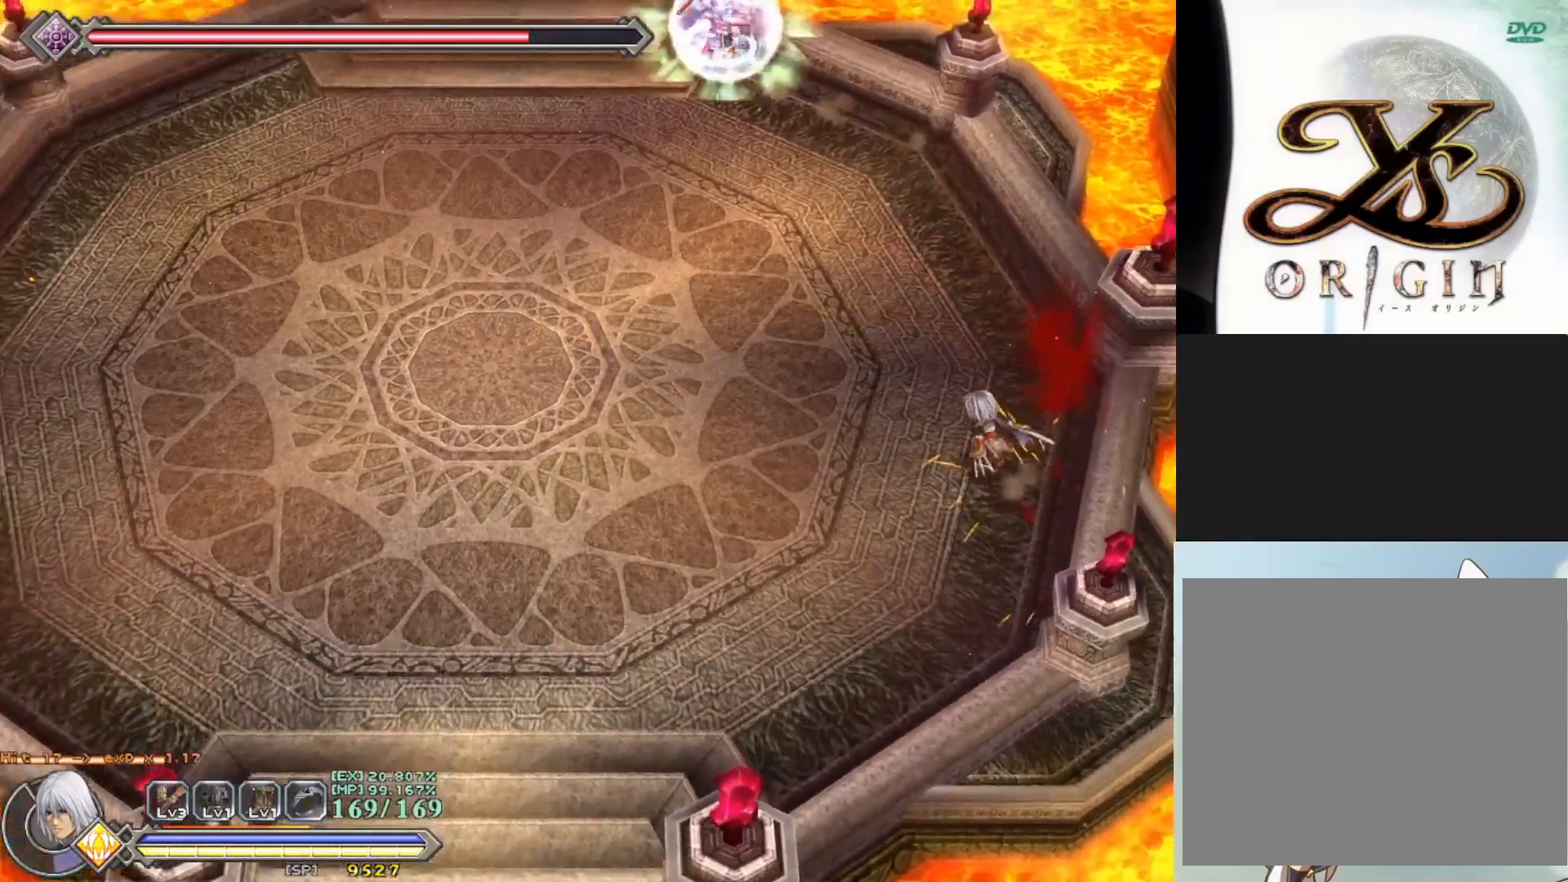
{"buttons": ["R1"], "left_stick": "center", "events": [[100, "R1", "down"], [133, "left_stick", "center"]]}
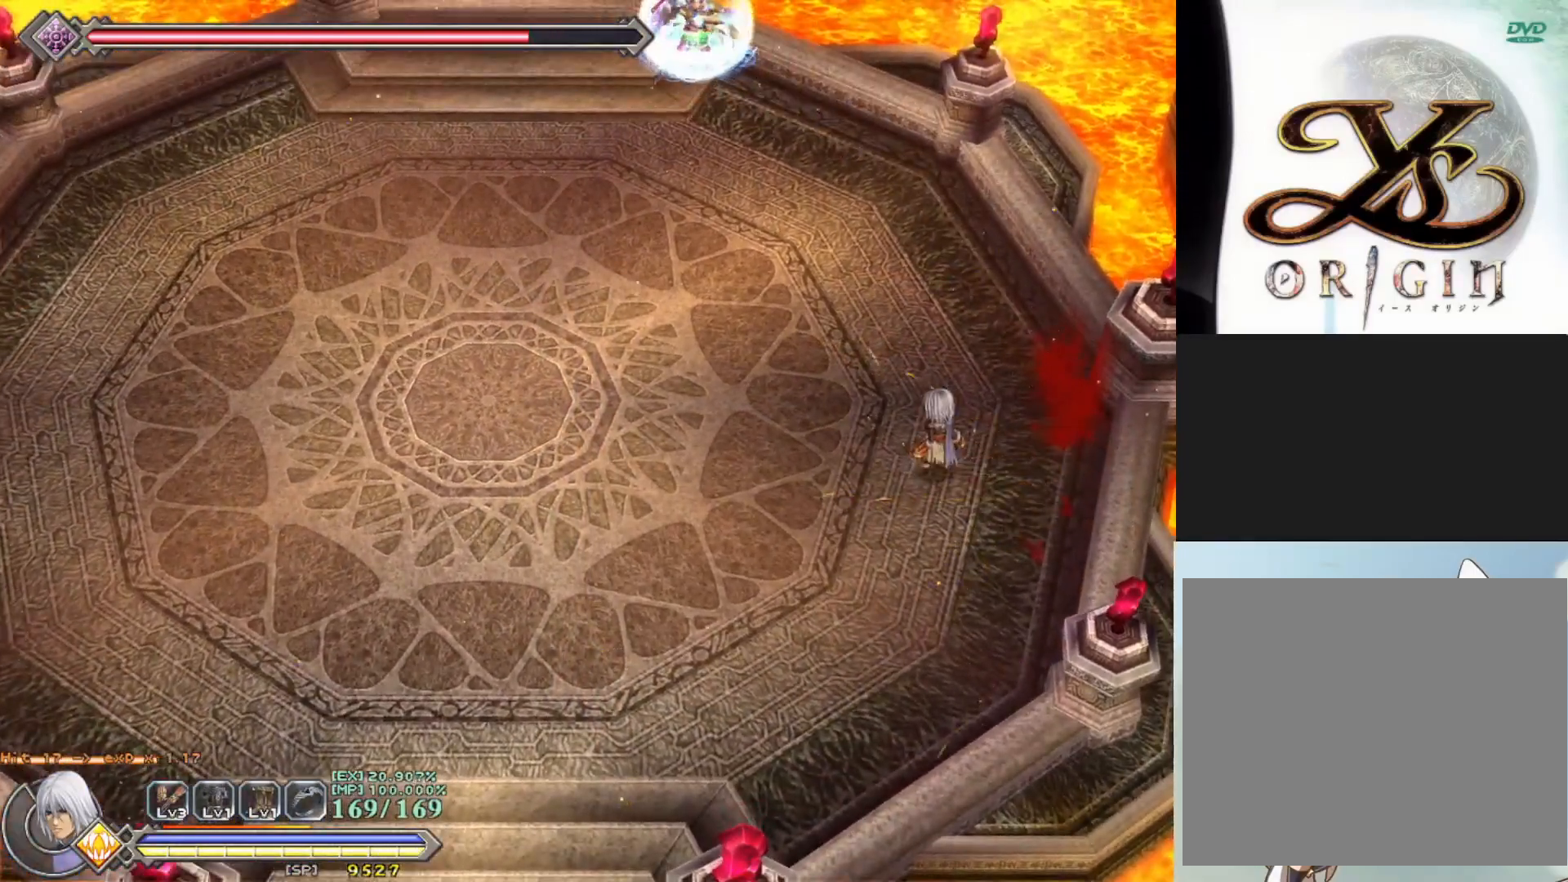
{"buttons": ["R1"], "left_stick": "right", "events": [[300, "left_stick", "right"]]}
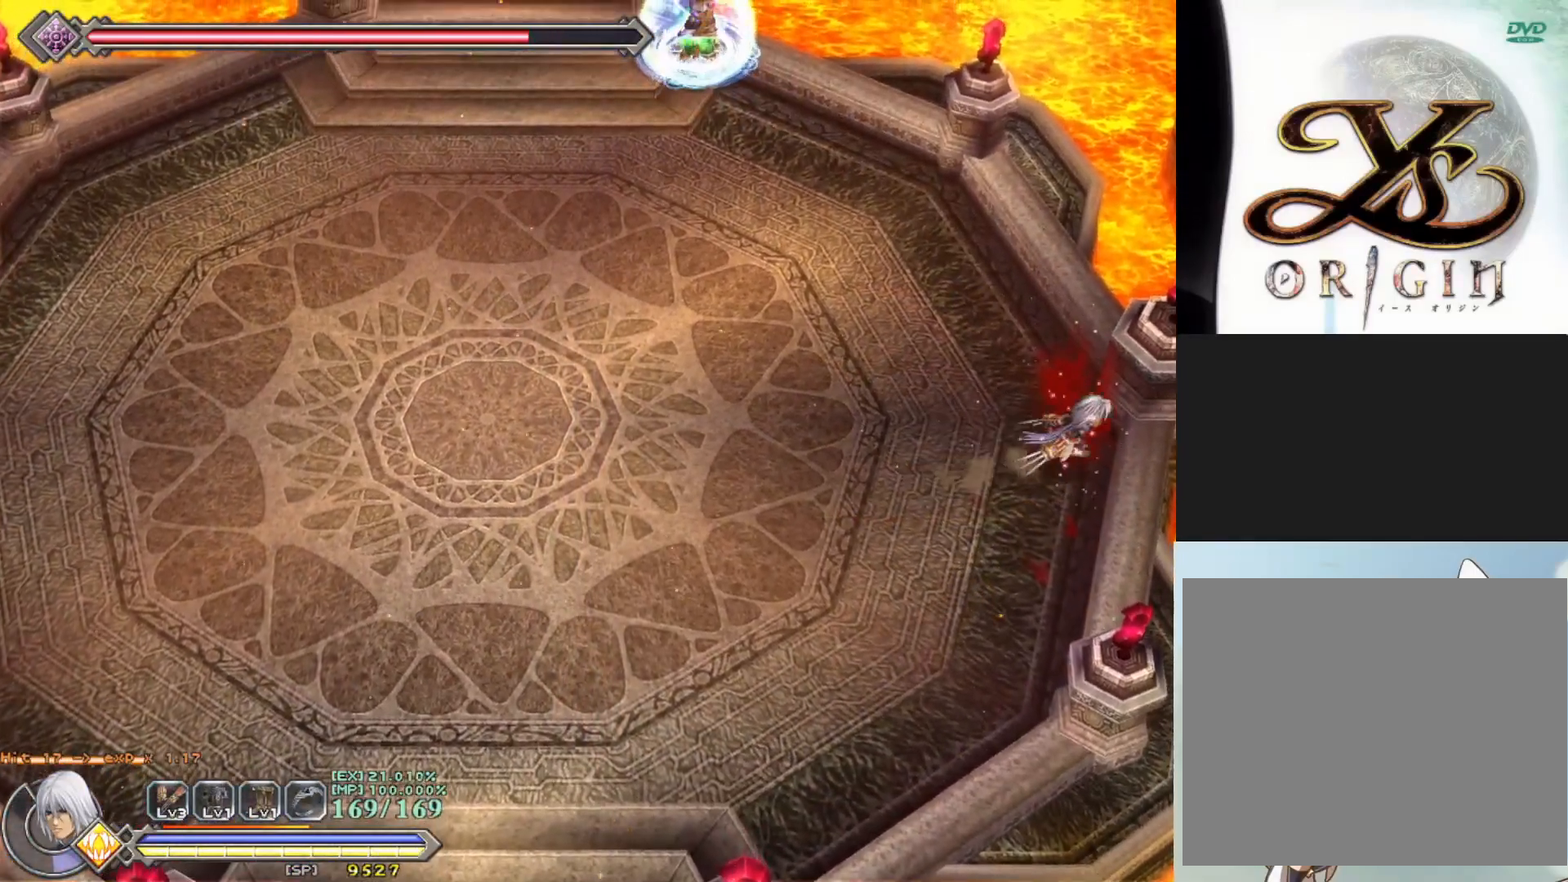
{"buttons": ["R1"], "left_stick": "down-left", "events": [[33, "left_stick", "center"], [417, "left_stick", "down-left"]]}
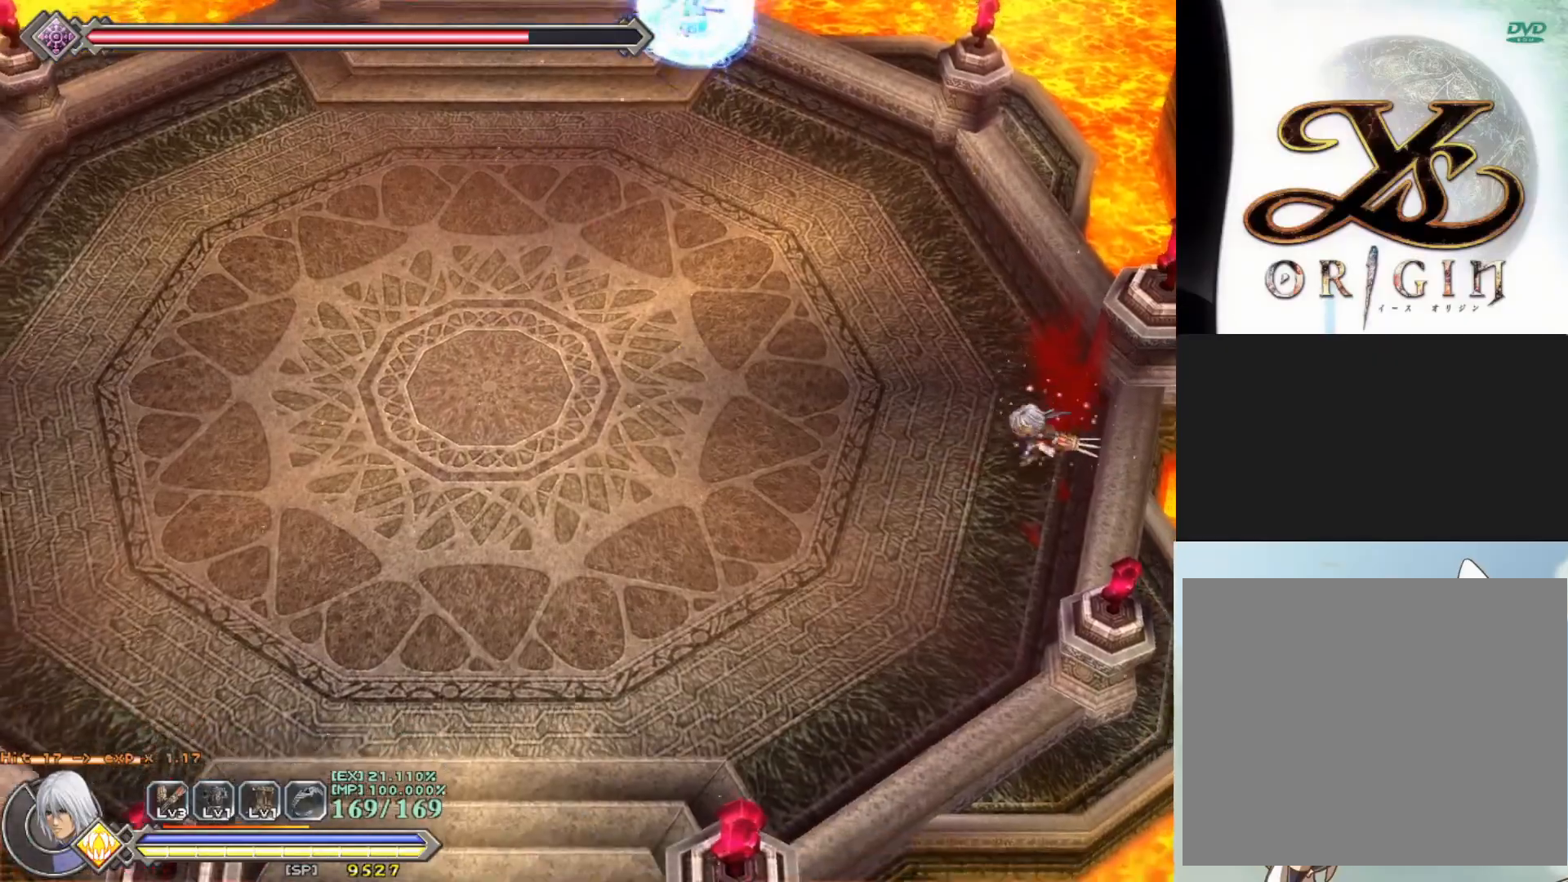
{"buttons": ["R1"], "left_stick": "down-left", "events": []}
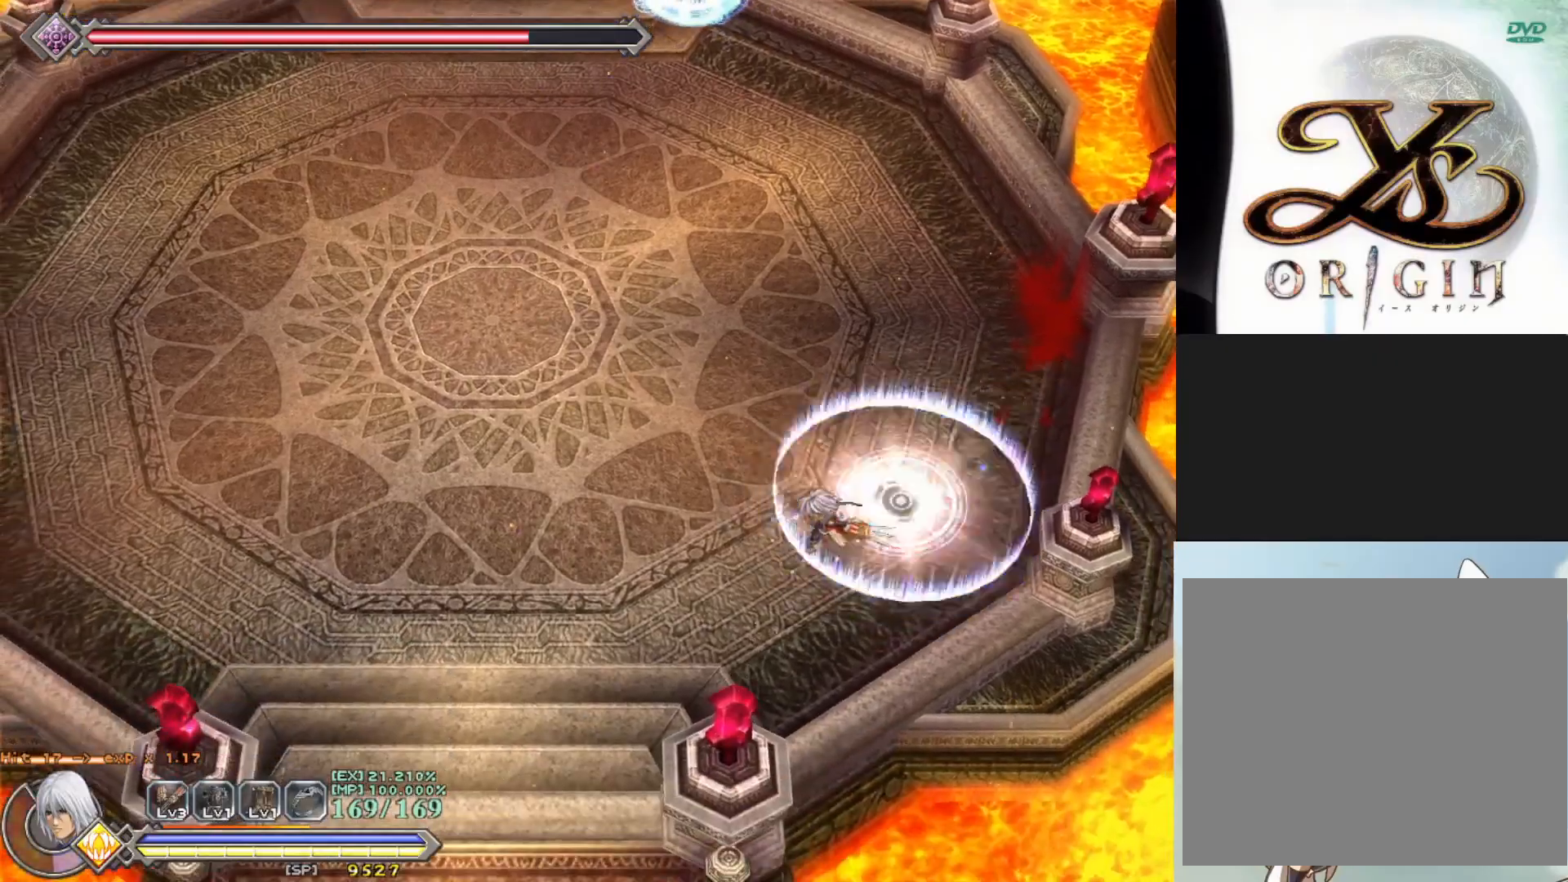
{"buttons": ["R1"], "left_stick": "down-left", "events": []}
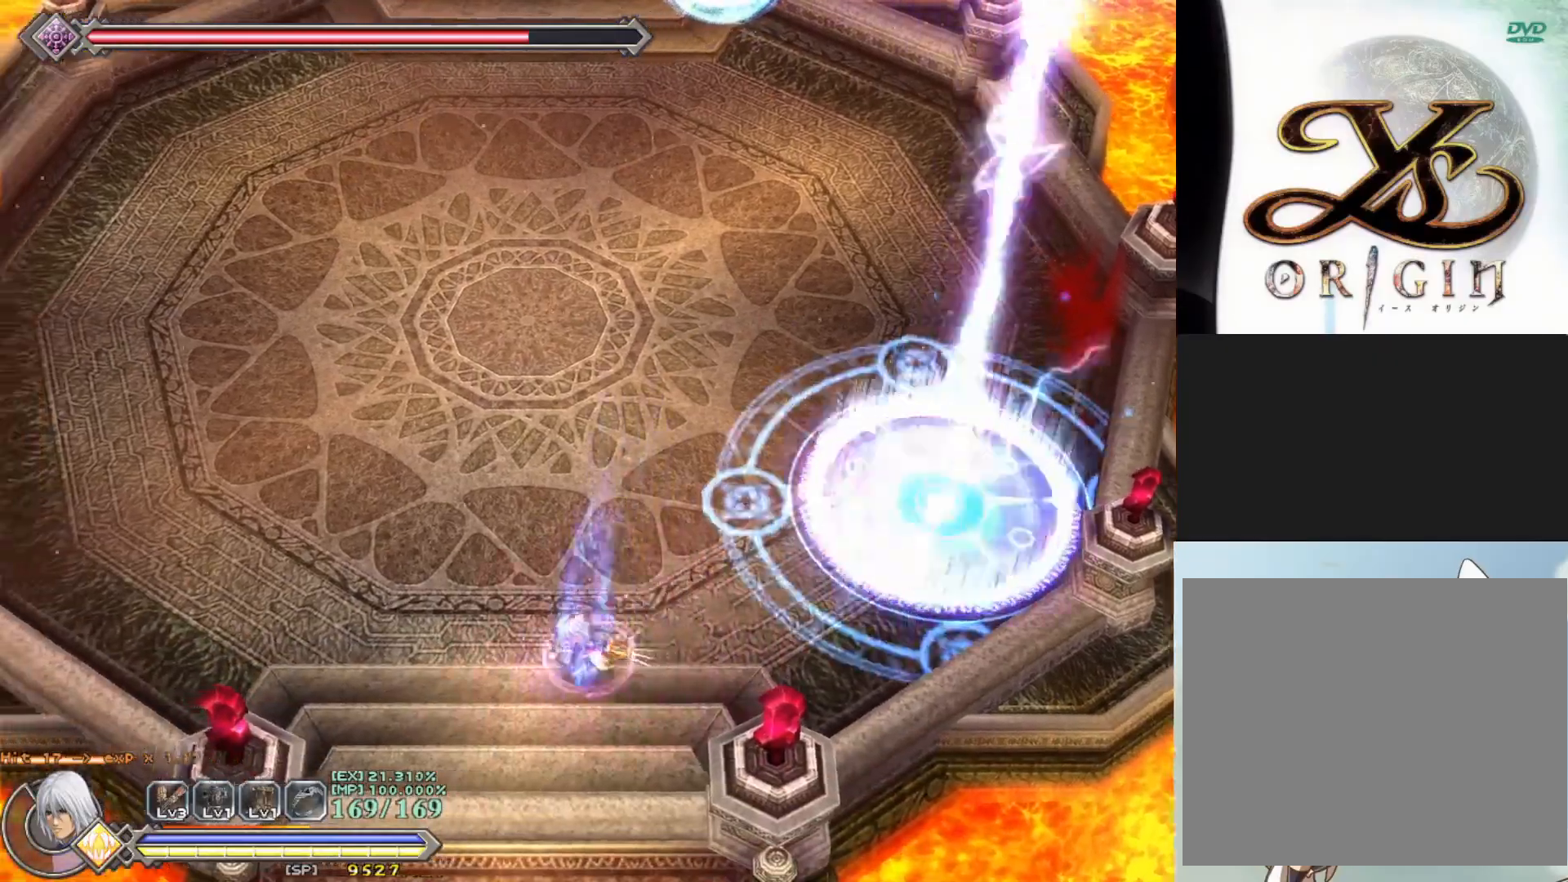
{"buttons": ["R1"], "left_stick": "left", "events": [[200, "left_stick", "left"]]}
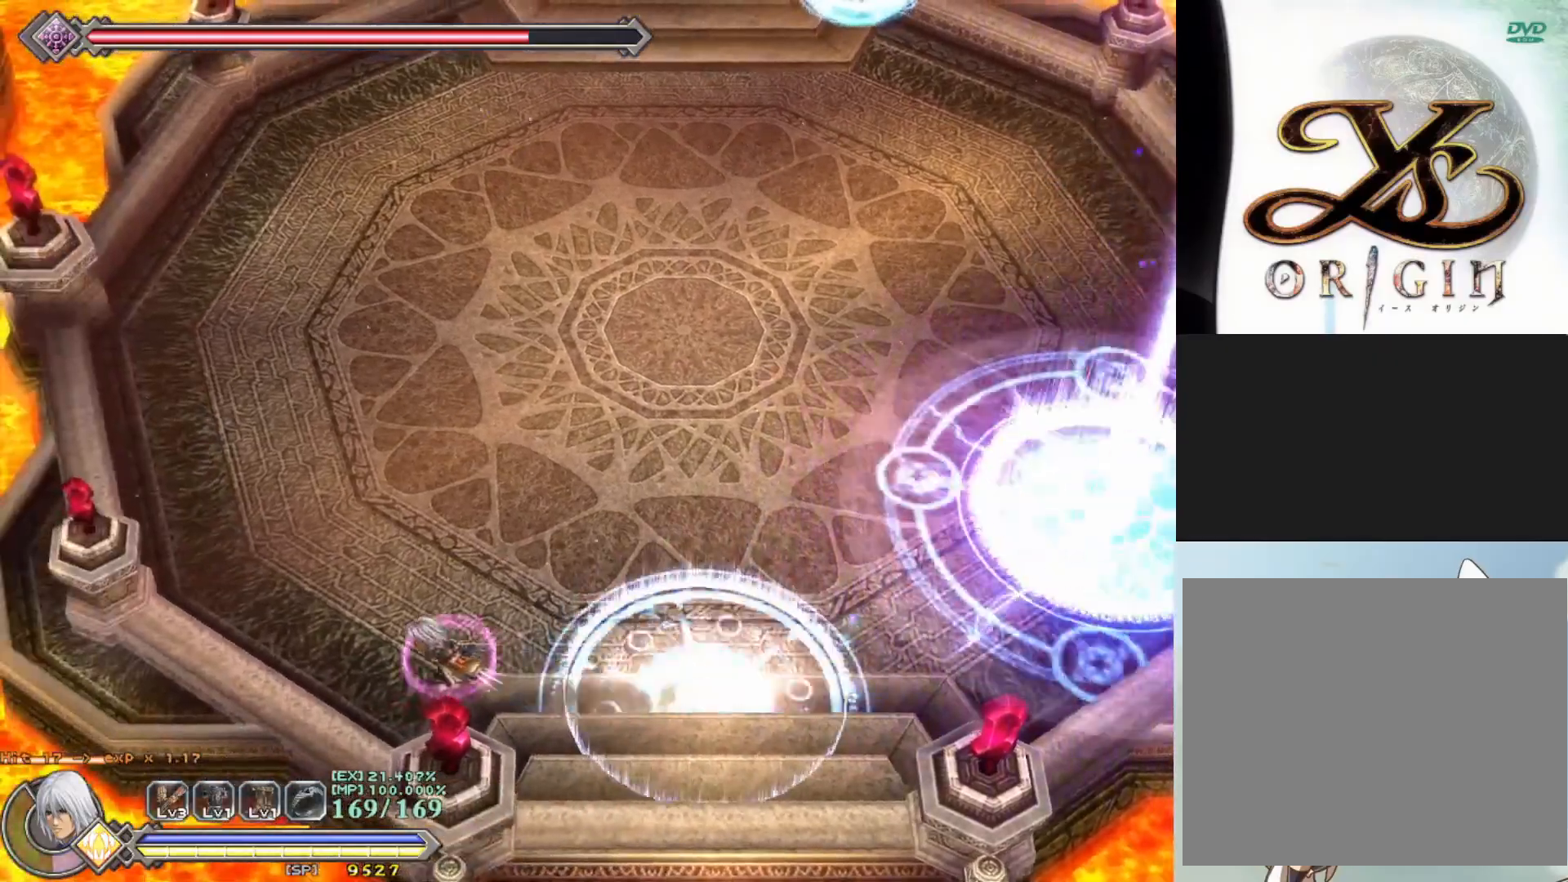
{"buttons": ["R1"], "left_stick": "up-left", "events": [[467, "left_stick", "up-left"]]}
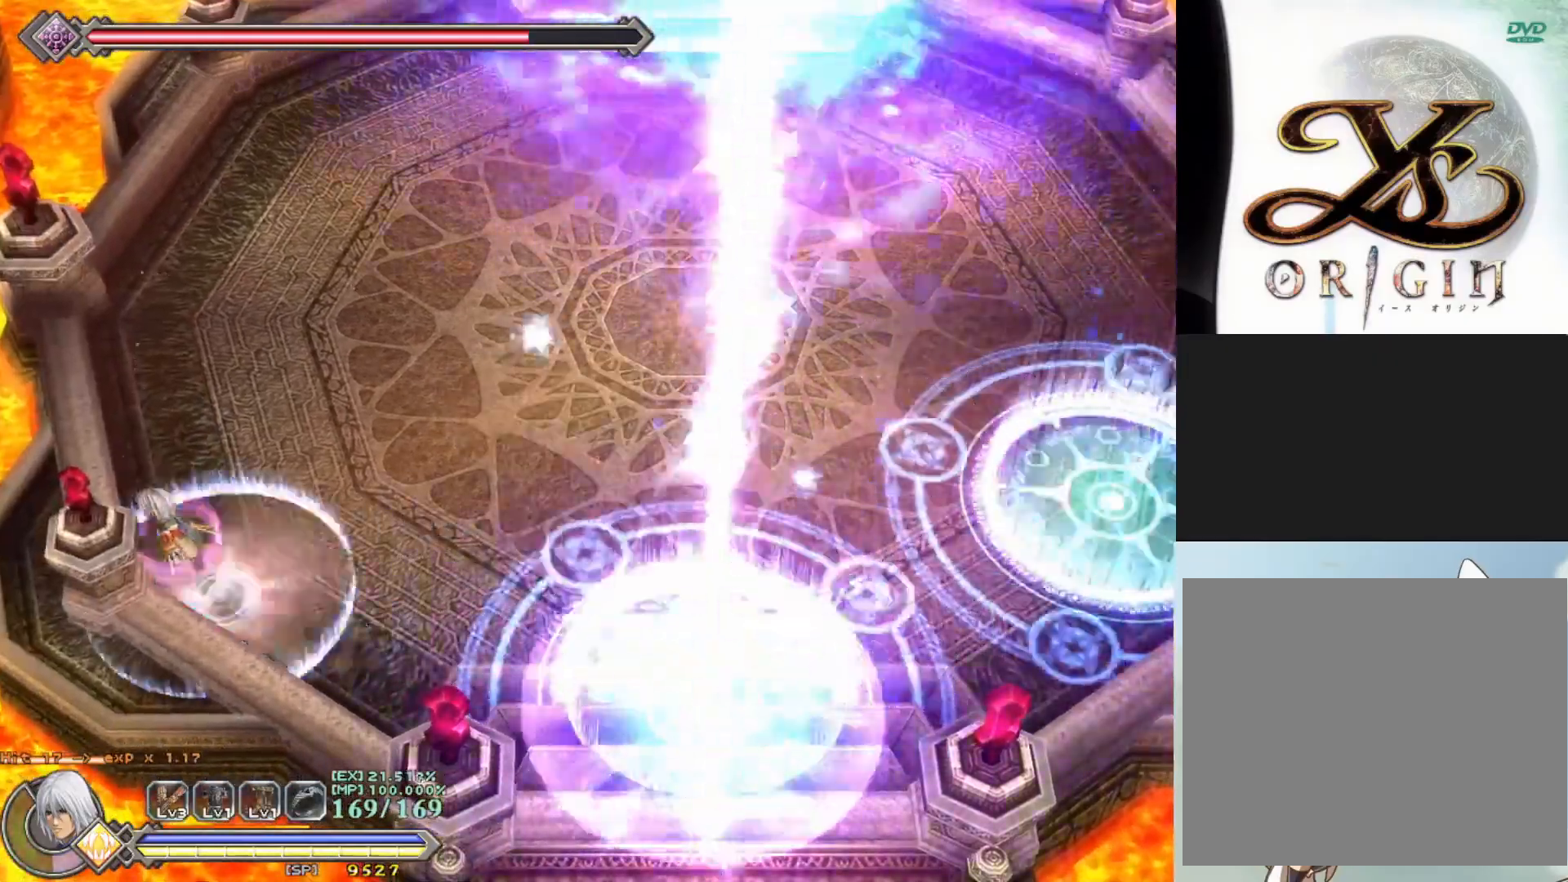
{"buttons": ["R1"], "left_stick": "up", "events": [[300, "left_stick", "up"]]}